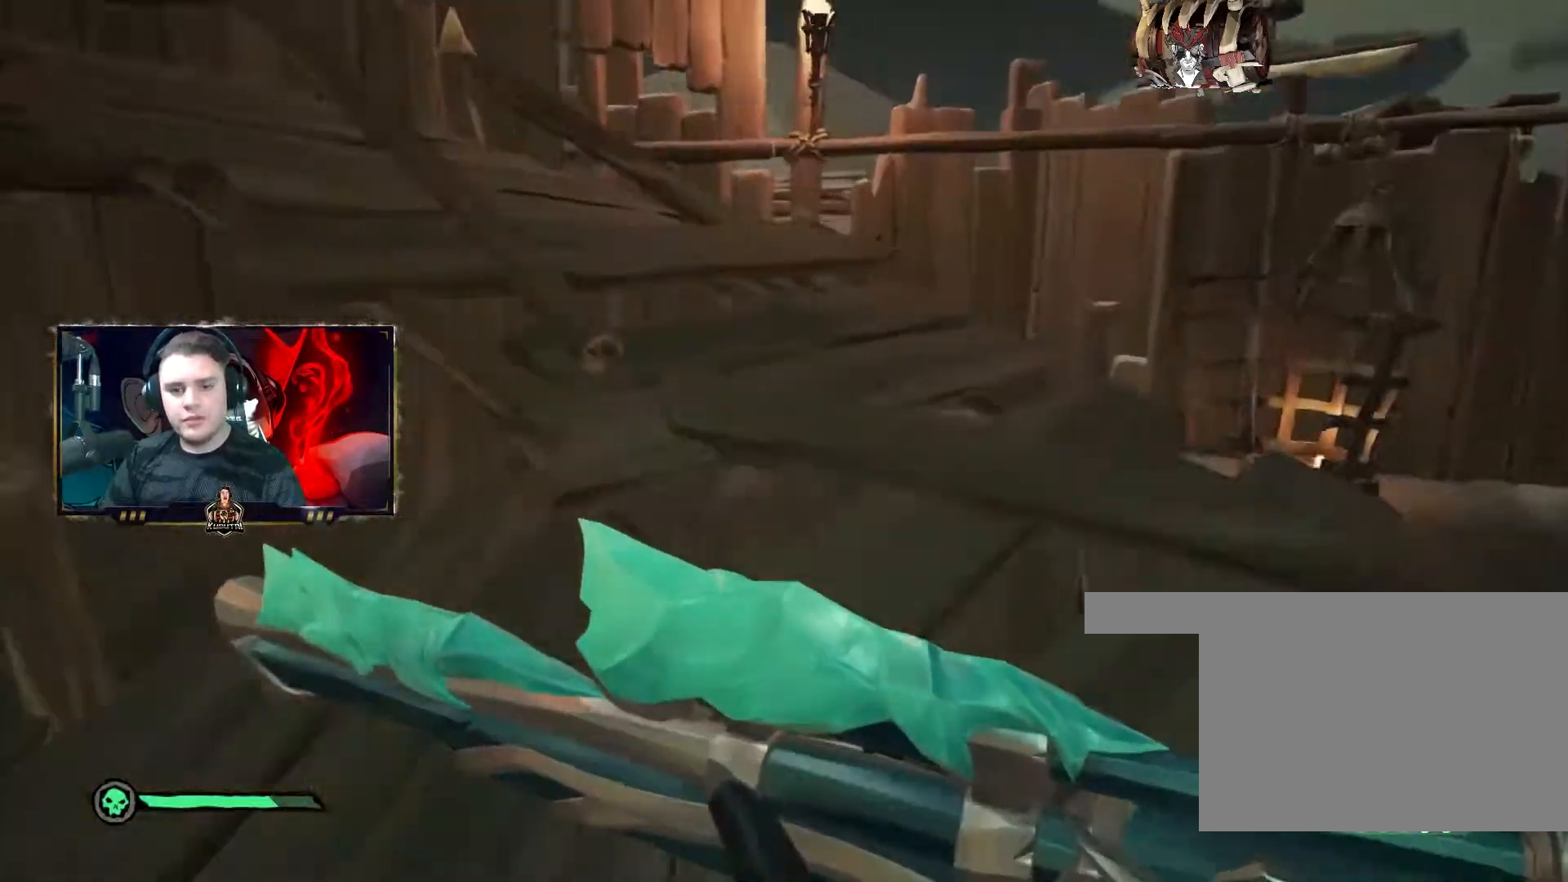
Gameplay with keyboard and mouse; each line is a JSON object with the keys and mouse buttons held at the frame after it. "events" lists presses ("down") and releases ("up") of "1", "2", "3", "4", "5", "a", "alt", "c", "caps_lock", "ctrl", "d", "e", "f", "g", "q", "r", "s", "shift", "space", "t", "tab", "v", "w", "x", "z", "mouse_left", "mouse_wheel" and "mouse_right" between this image and that frame as [ms after this image, input, new state], when the widget could be followed in between. "mouse_left", "mouse_wheel", "mouse_right" = the "left", "wheel", "right" buttons of the "mouse" list. No other keys are recorded. "wheel" means that the mouse wheel is clicked or scrolled. Not read: mouse_move.
{"keys": ["w"], "mouse": [], "events": [[17, "space", "down"], [50, "d", "up"], [67, "space", "up"]]}
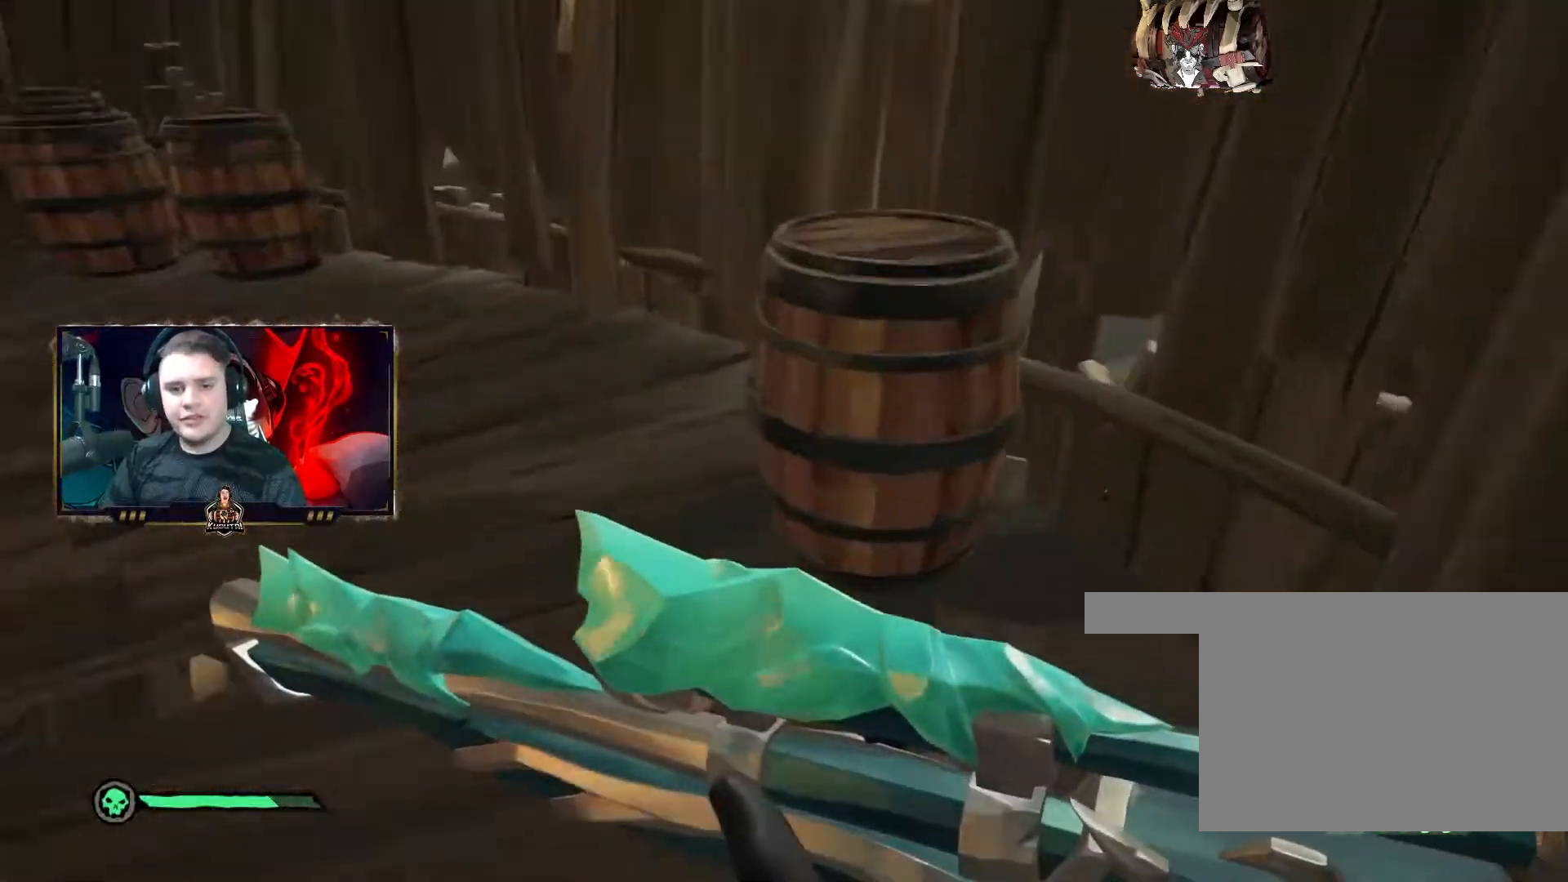
{"keys": [], "mouse": [], "events": [[33, "w", "up"], [83, "f", "down"], [150, "f", "up"]]}
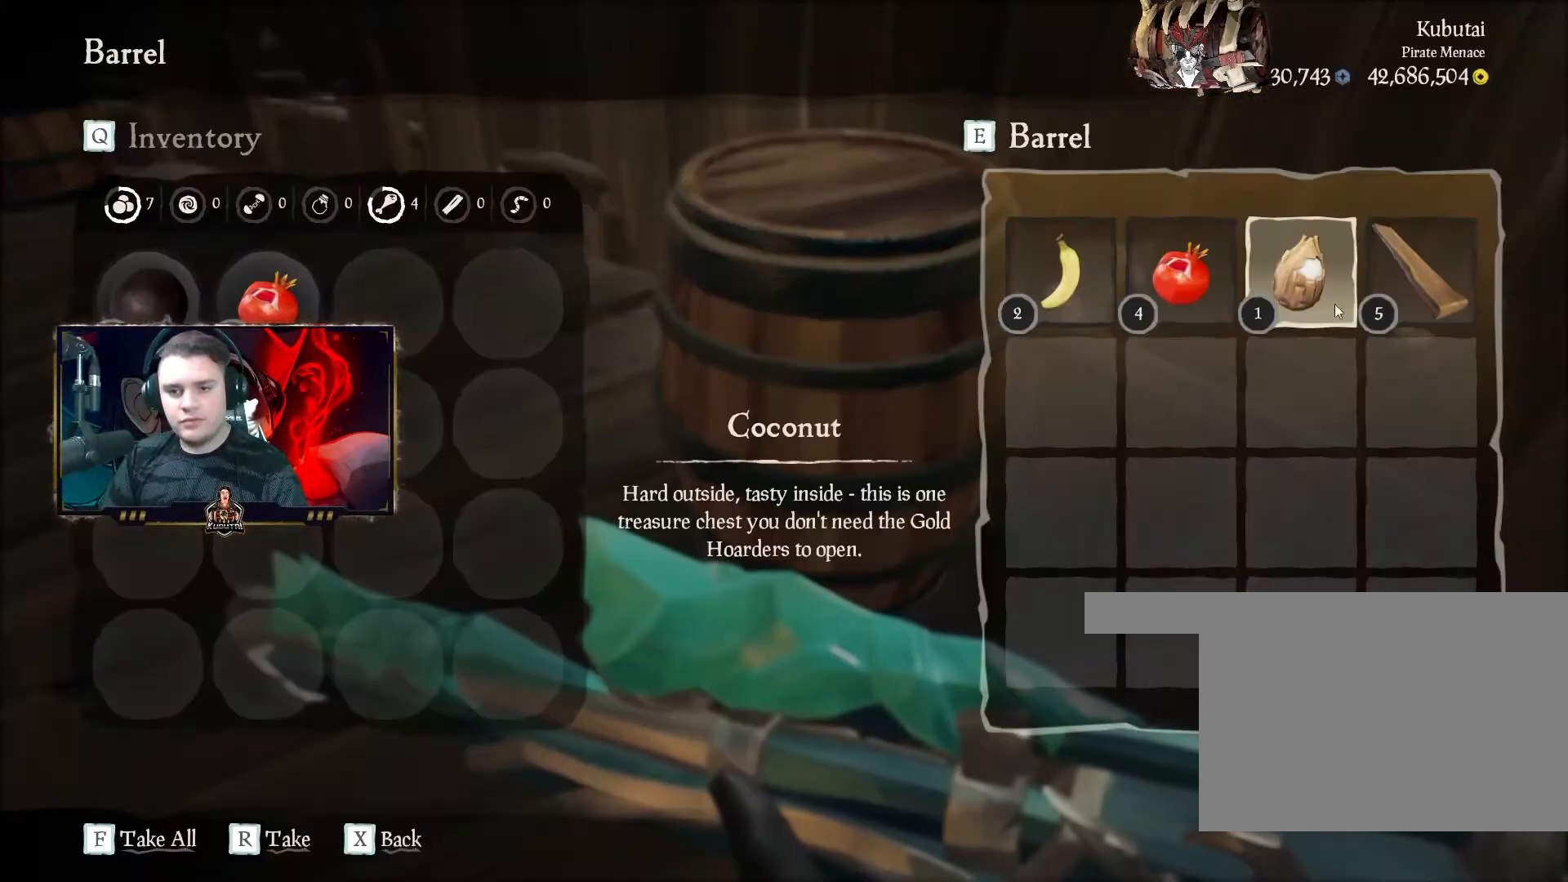
{"keys": [], "mouse": [], "events": [[167, "mouse_left", "down"], [200, "mouse_left", "up"]]}
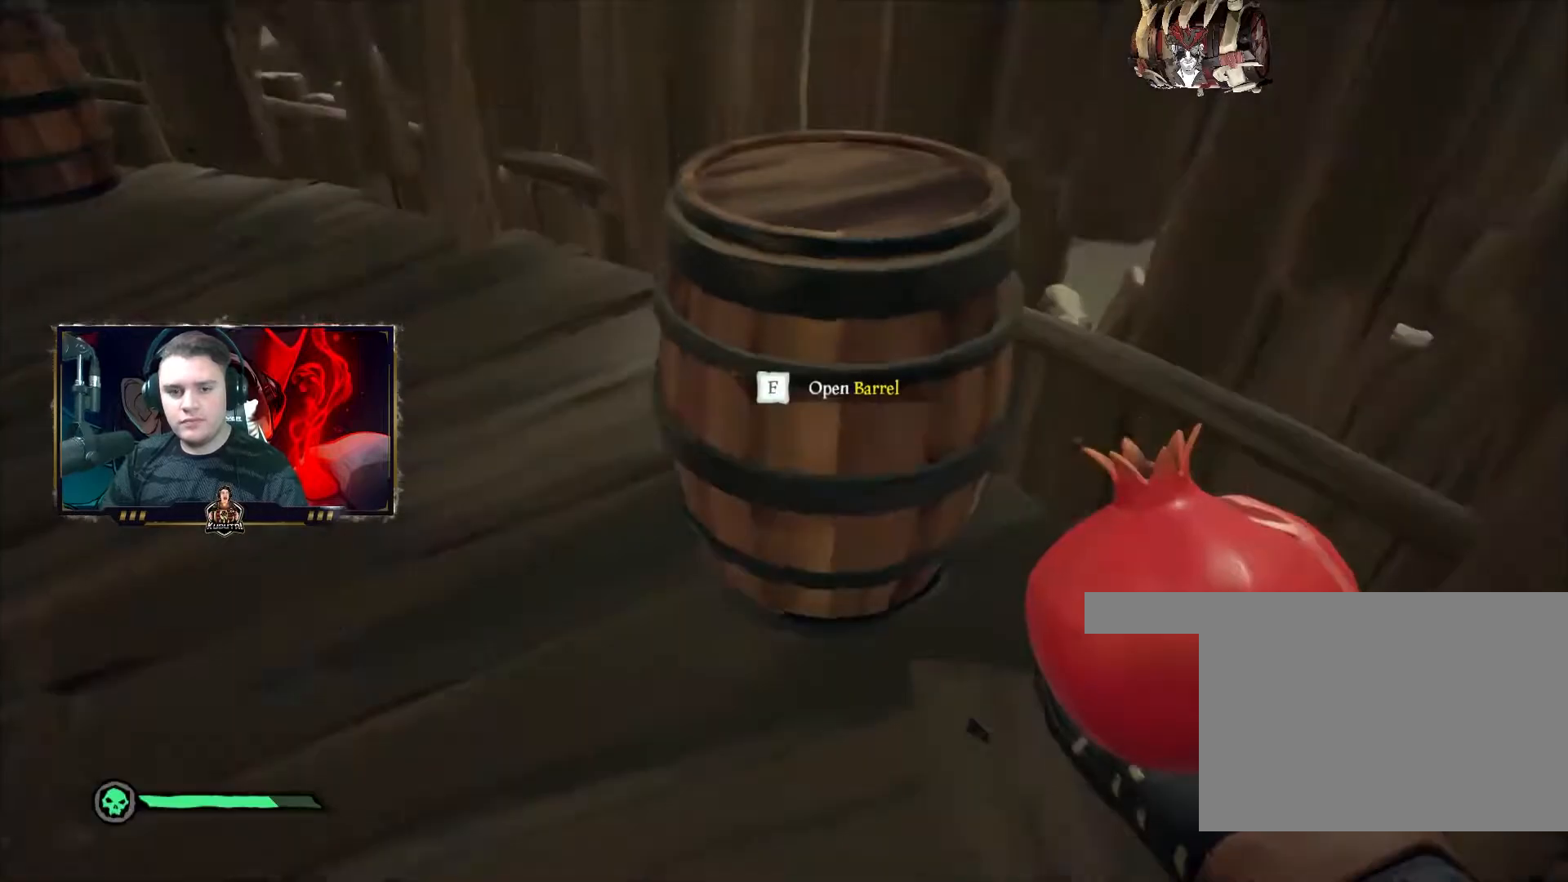
{"keys": [], "mouse": [], "events": [[133, "w", "down"], [450, "a", "down"], [500, "a", "up"], [500, "w", "up"]]}
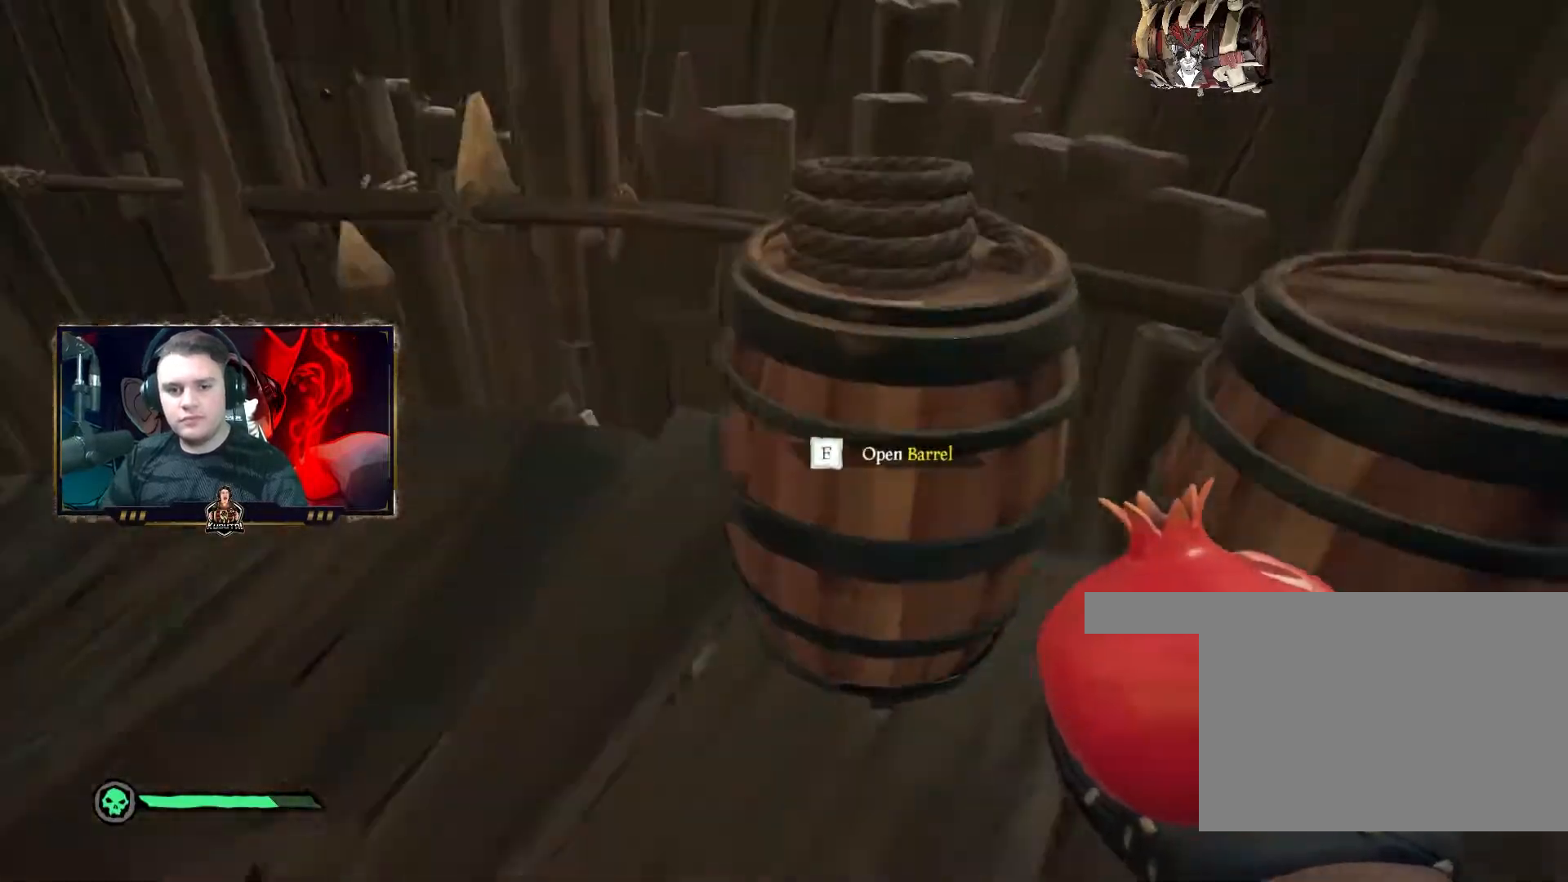
{"keys": [], "mouse": [], "events": [[33, "f", "down"], [83, "f", "up"]]}
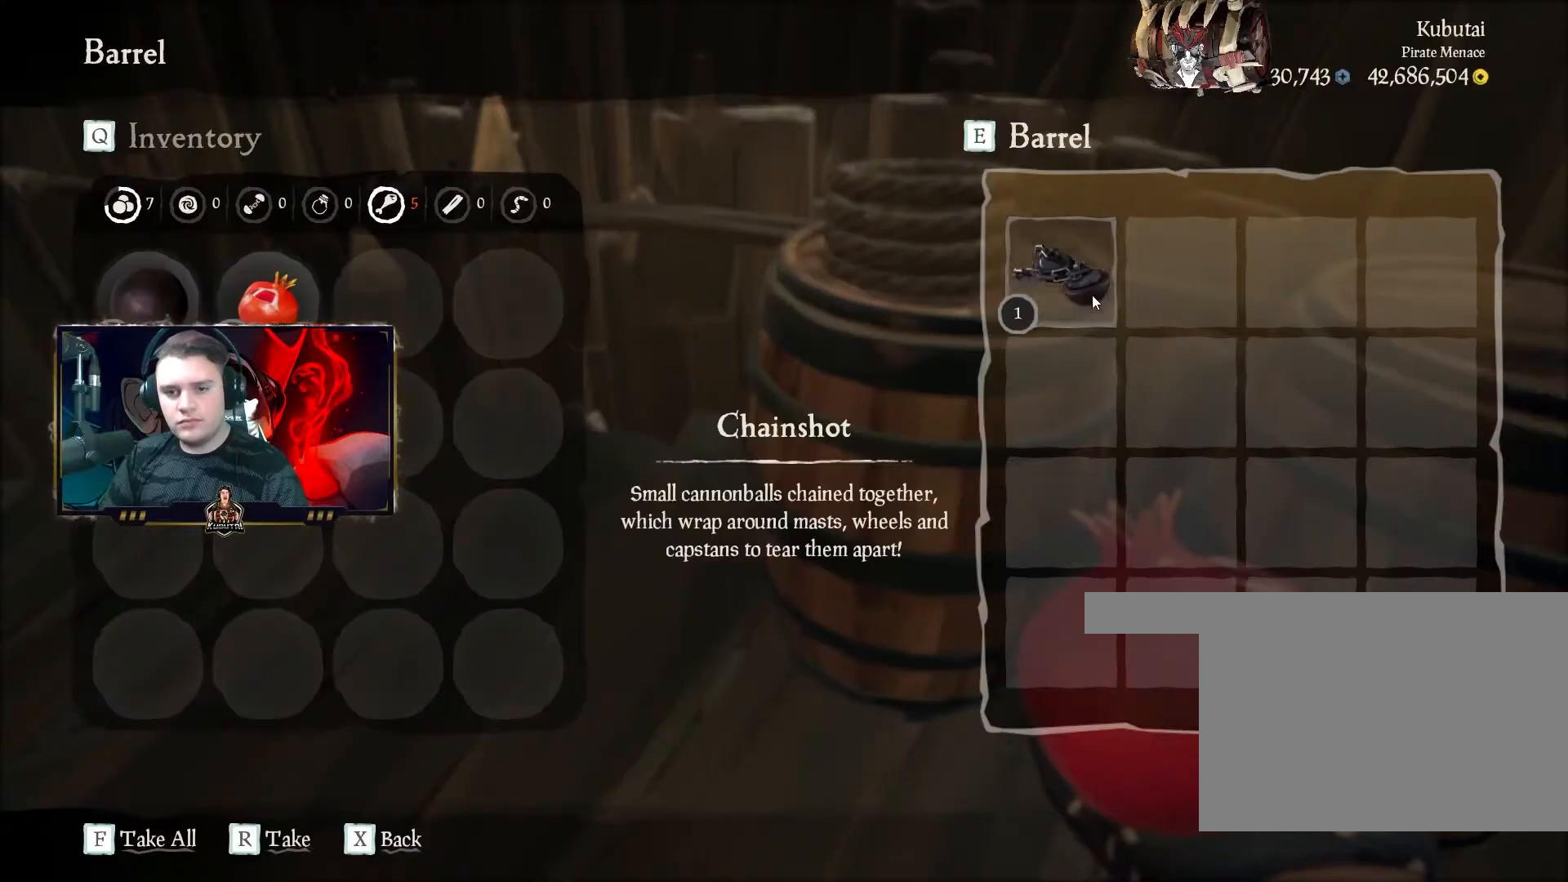
{"keys": [], "mouse": [], "events": [[33, "mouse_left", "down"], [50, "mouse_left", "up"], [283, "f", "down"], [350, "f", "up"]]}
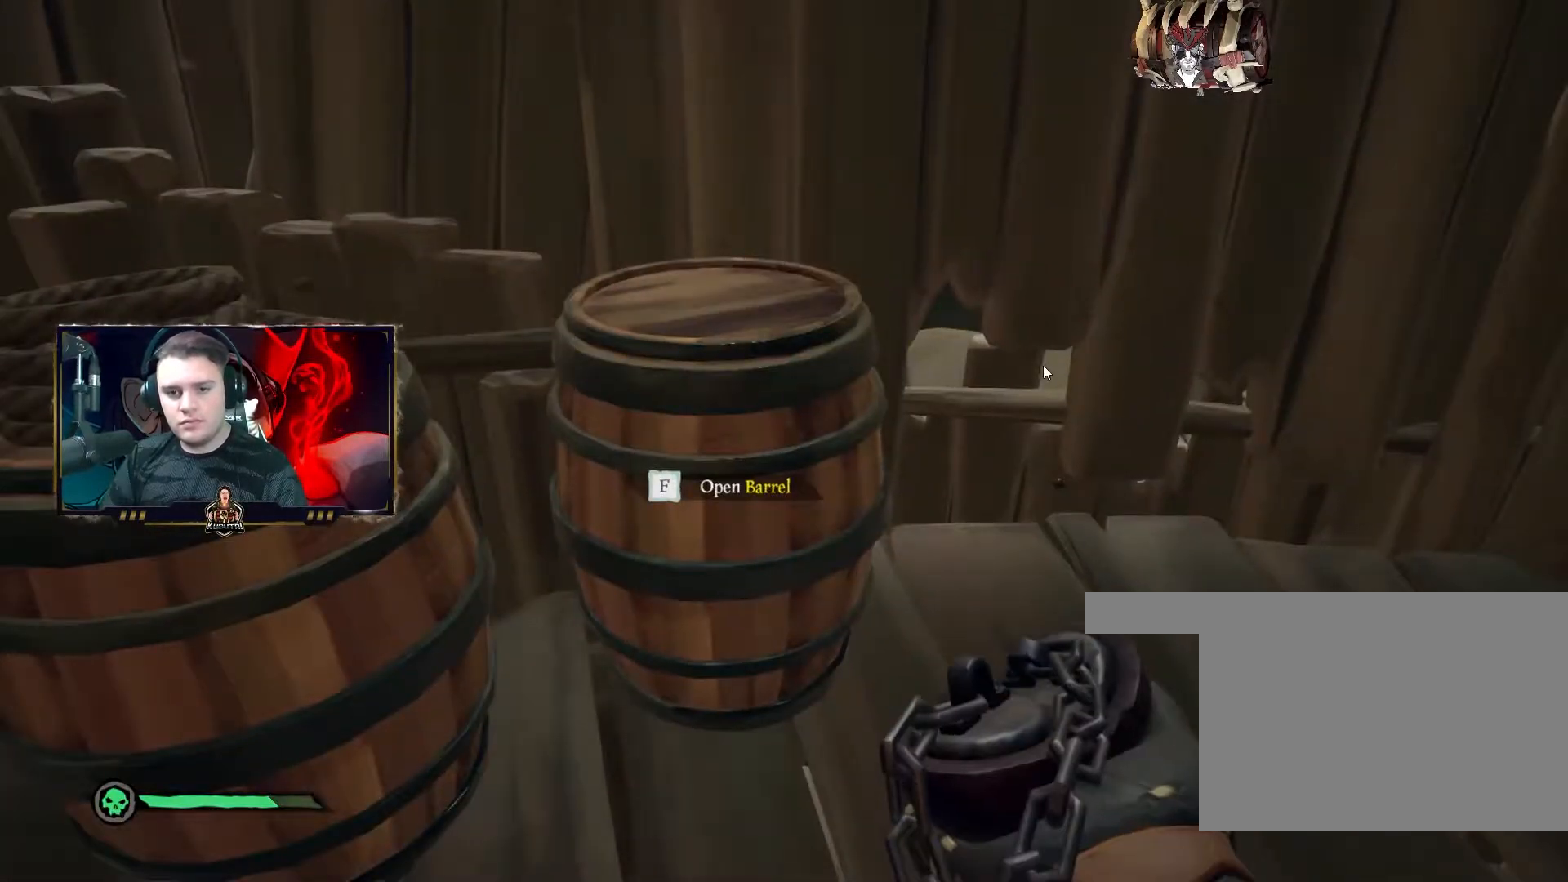
{"keys": [], "mouse": ["left"], "events": [[333, "mouse_left", "down"], [367, "mouse_left", "up"], [500, "mouse_left", "down"]]}
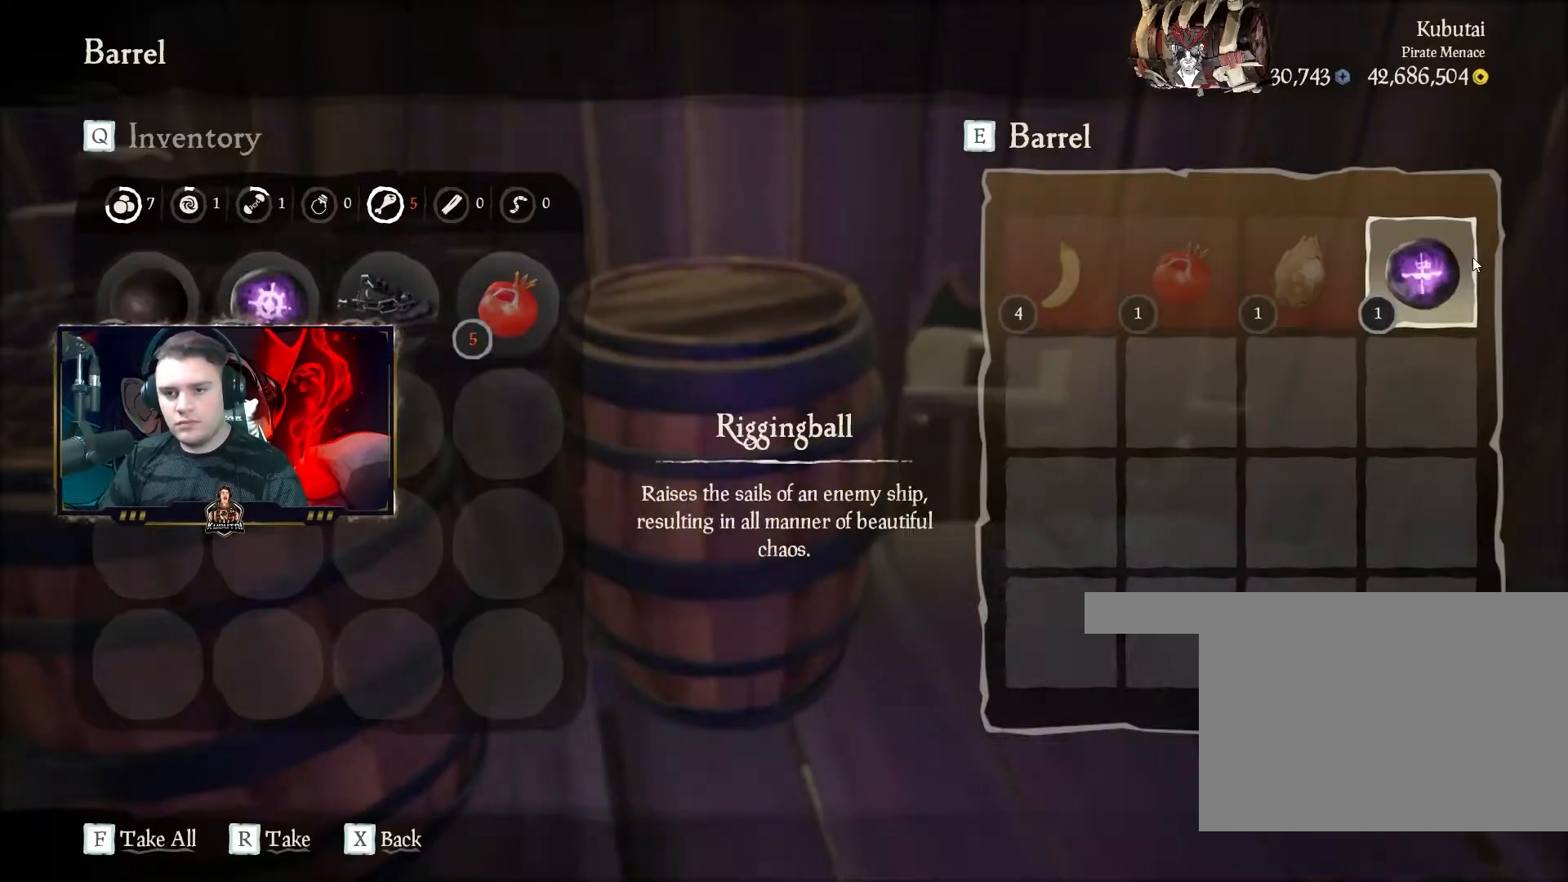
{"keys": ["w"], "mouse": [], "events": [[33, "mouse_left", "up"], [217, "w", "down"], [300, "d", "down"], [467, "d", "up"]]}
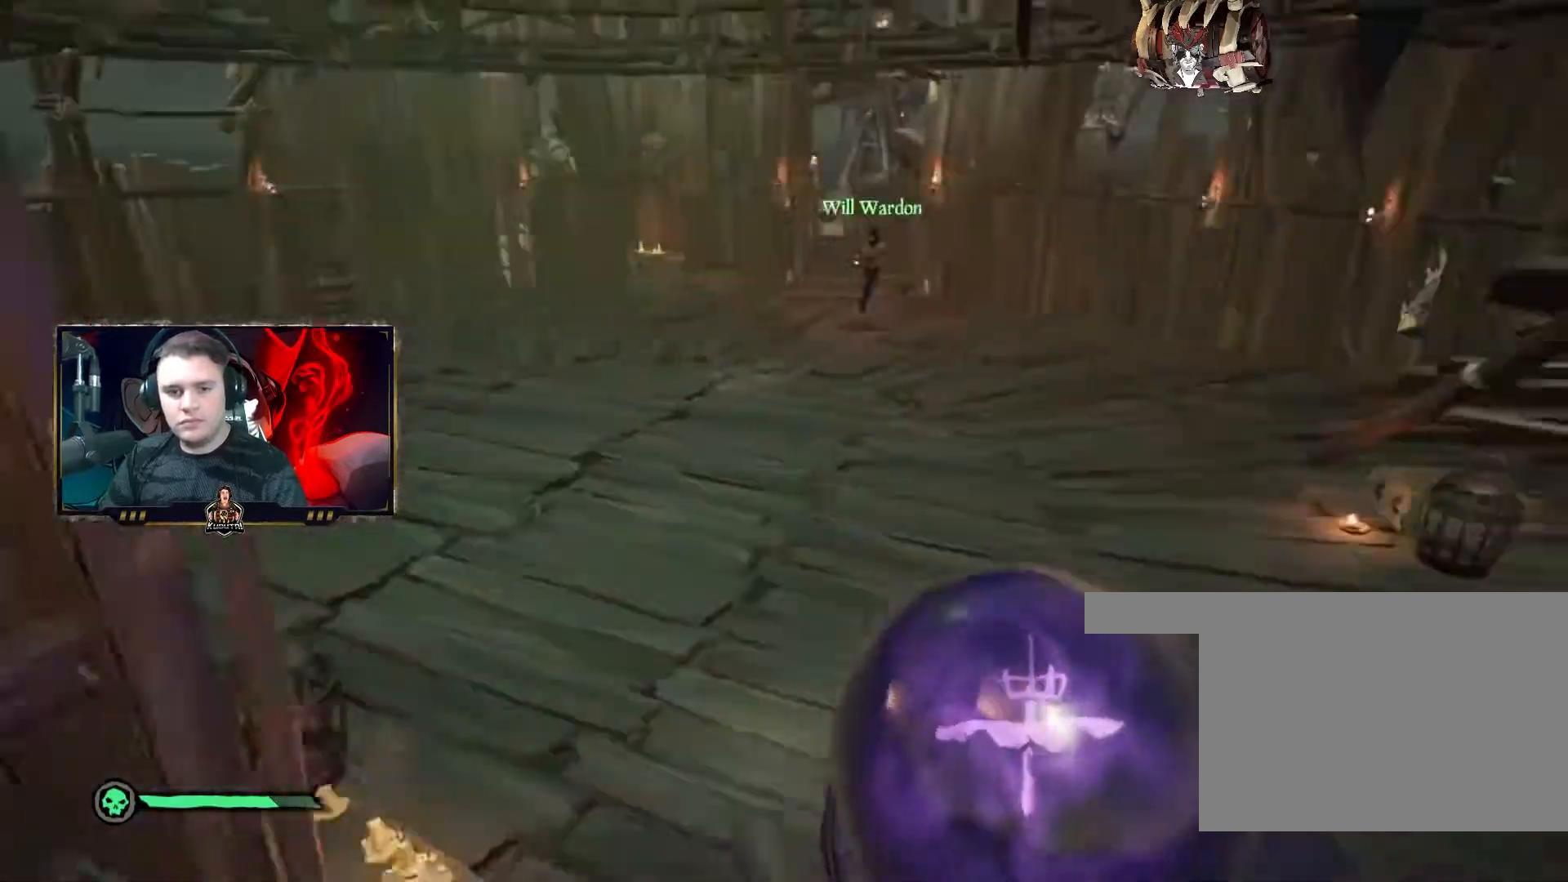
{"keys": ["w"], "mouse": ["wheel"], "events": [[33, "shift", "down"], [100, "shift", "up"], [117, "d", "down"], [200, "d", "up"], [250, "d", "down"], [267, "d", "up"], [333, "w", "up"], [383, "a", "down"], [450, "w", "down"], [500, "a", "up"], [500, "mouse_wheel", "down"]]}
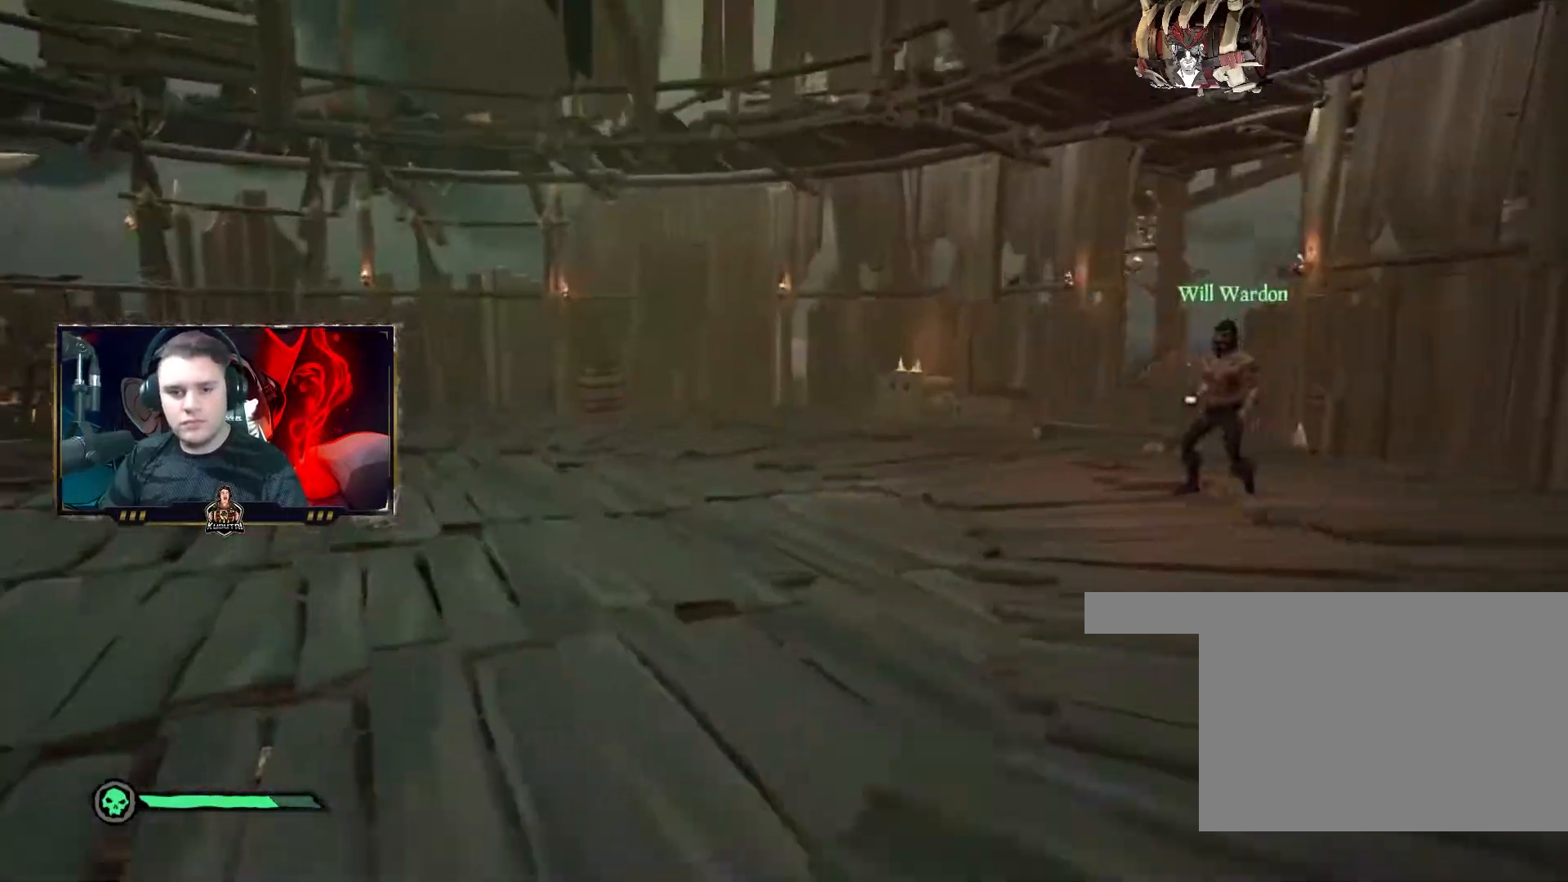
{"keys": ["w"], "mouse": [], "events": [[67, "mouse_wheel", "up"], [350, "d", "down"], [383, "mouse_wheel", "down"], [417, "d", "up"], [450, "mouse_wheel", "up"]]}
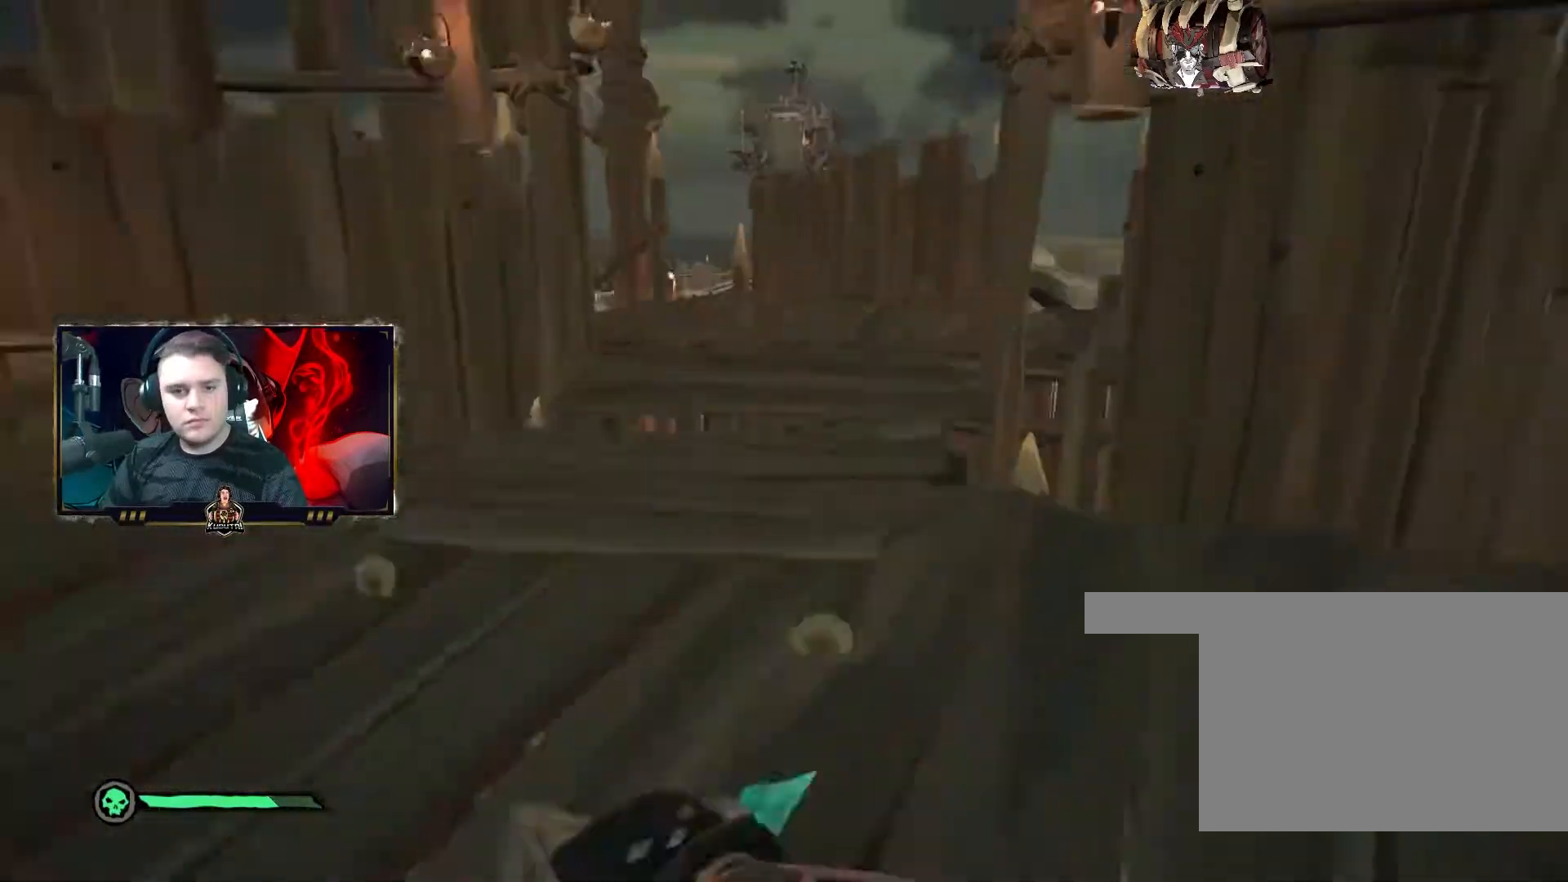
{"keys": [], "mouse": [], "events": [[50, "shift", "down"], [200, "shift", "up"], [233, "d", "down"], [267, "w", "up"], [283, "d", "up"]]}
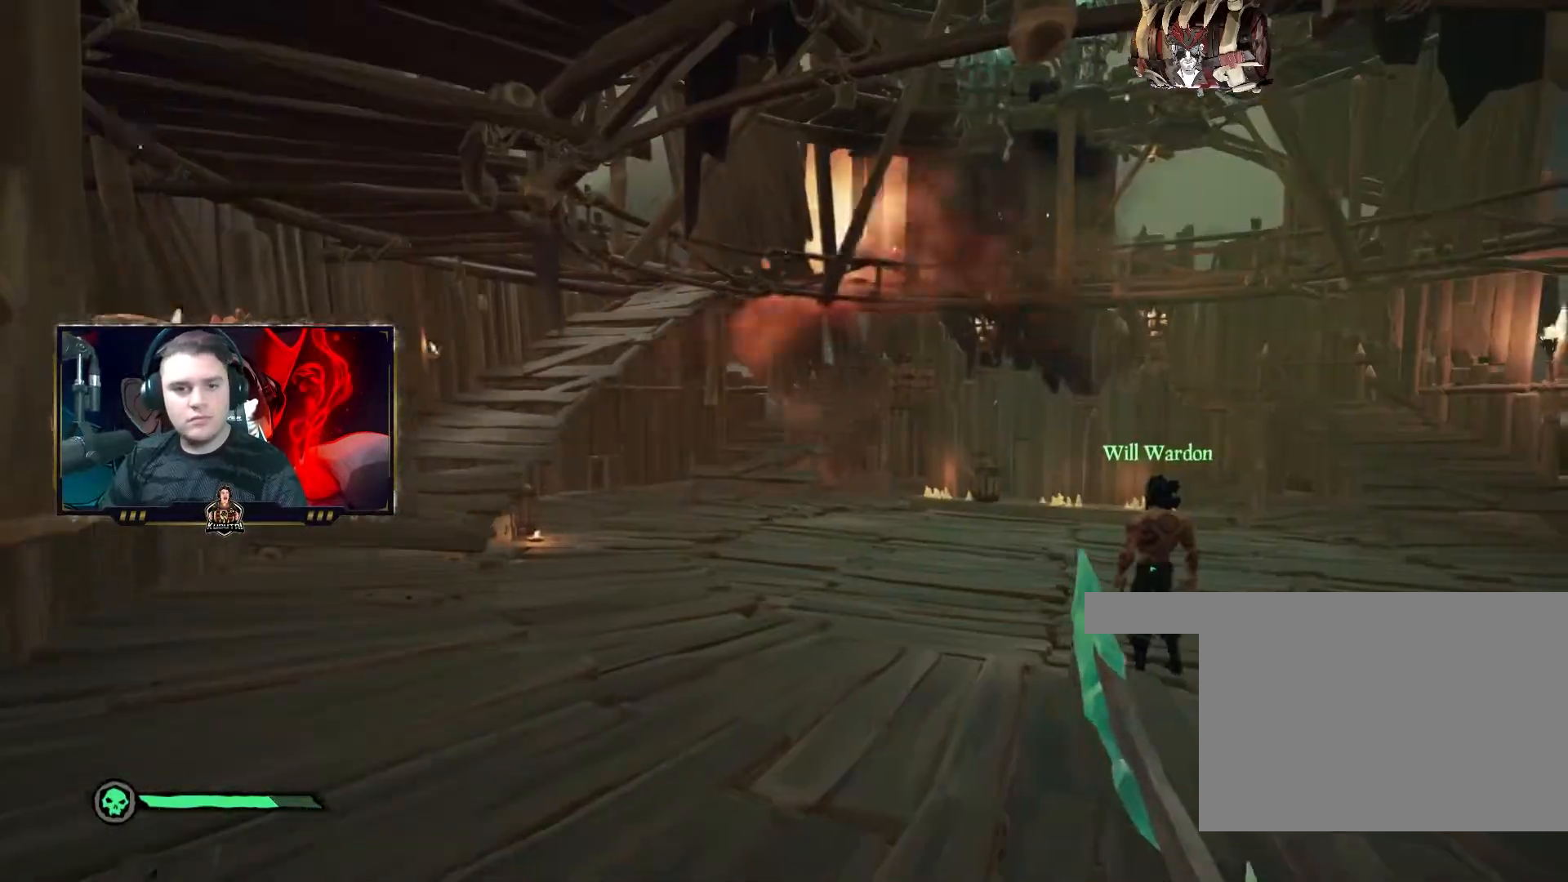
{"keys": [], "mouse": [], "events": []}
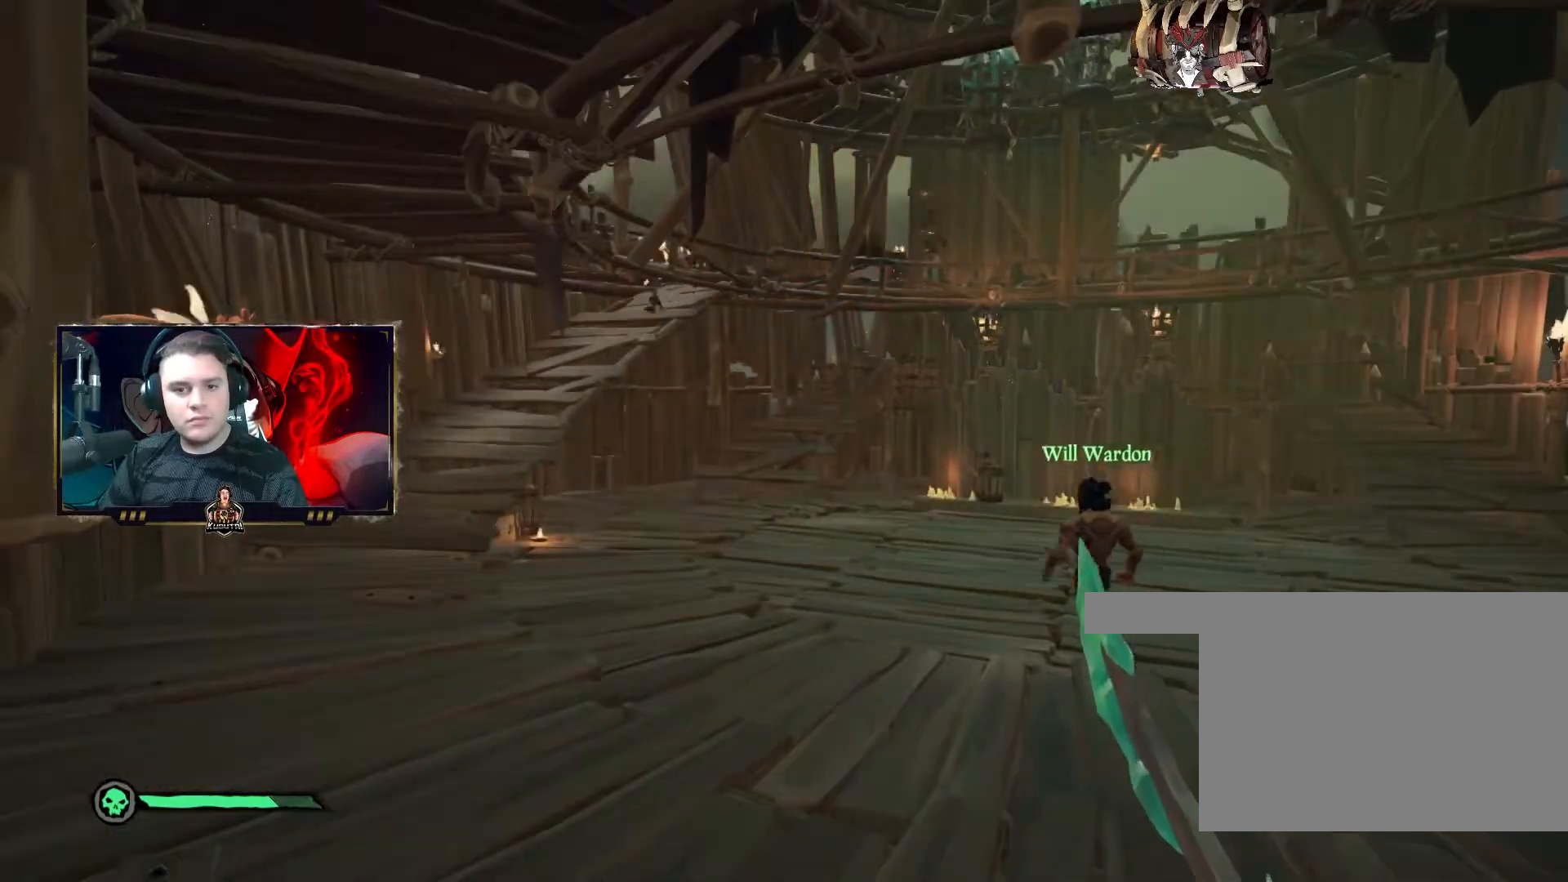
{"keys": ["a", "w"], "mouse": [], "events": [[17, "a", "down"], [33, "w", "down"], [50, "a", "up"], [67, "a", "down"], [133, "a", "up"], [317, "a", "down"], [417, "a", "up"], [450, "a", "down"]]}
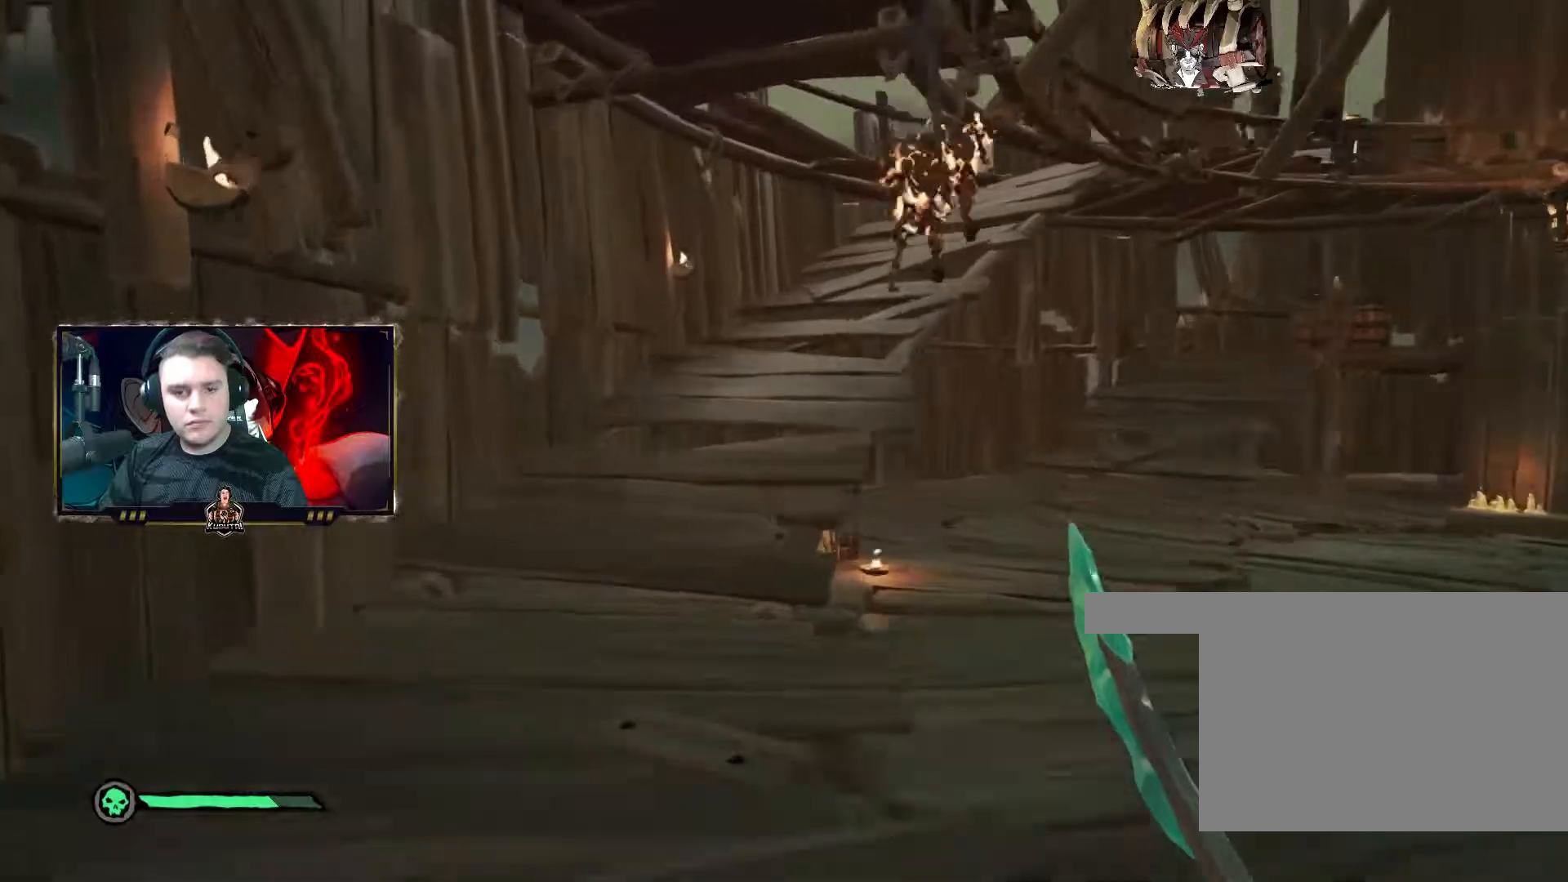
{"keys": [], "mouse": [], "events": [[17, "a", "up"], [83, "a", "down"], [233, "a", "up"], [417, "w", "up"], [433, "d", "down"], [467, "d", "up"]]}
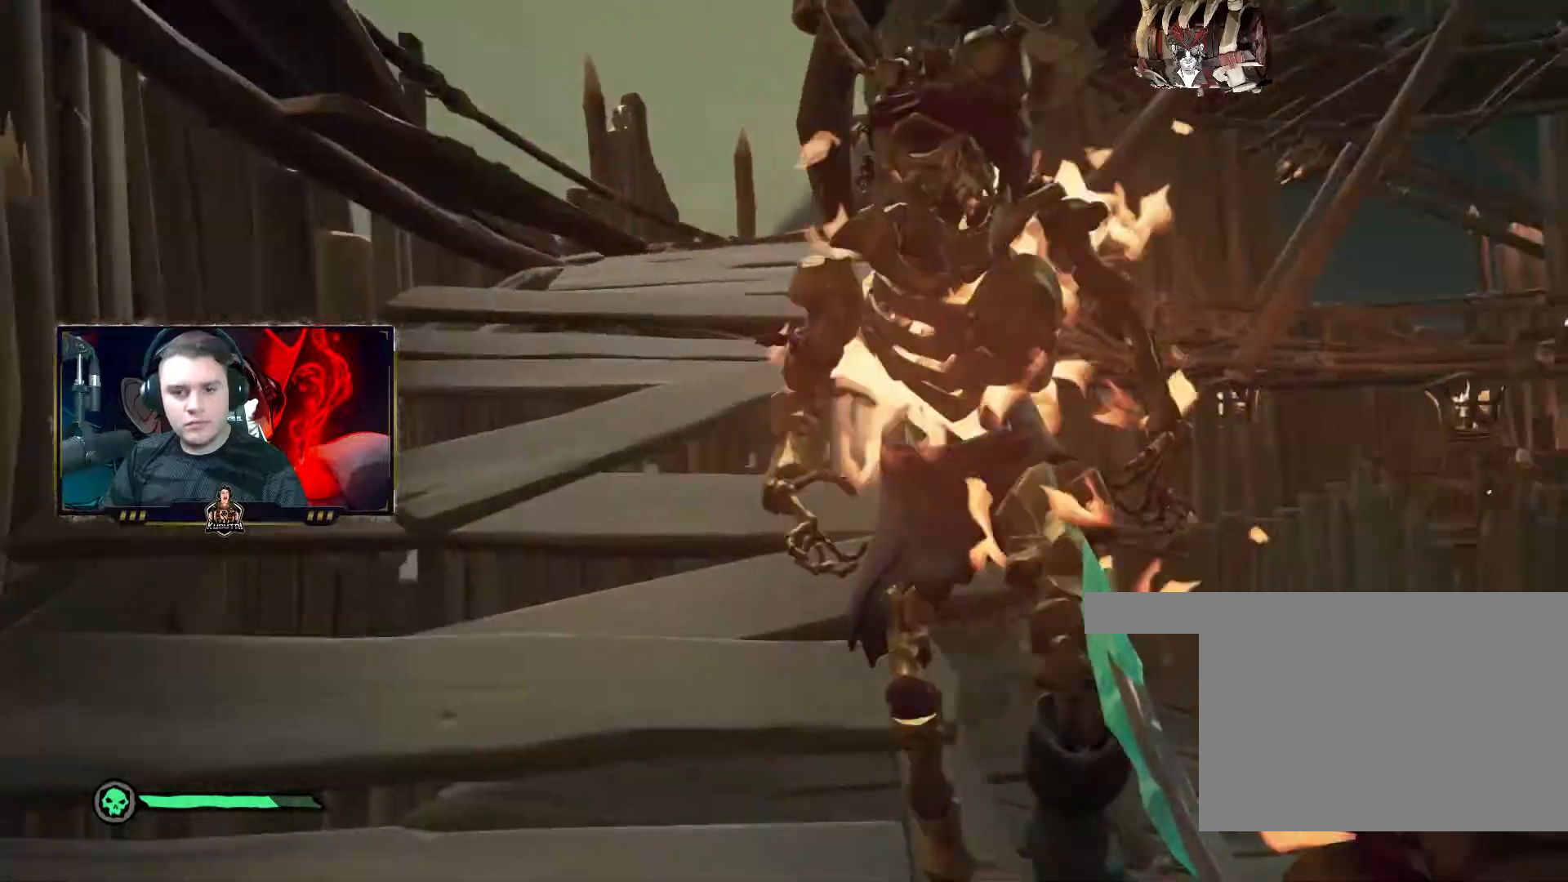
{"keys": ["w"], "mouse": [], "events": [[167, "a", "down"], [217, "w", "down"], [250, "a", "up"]]}
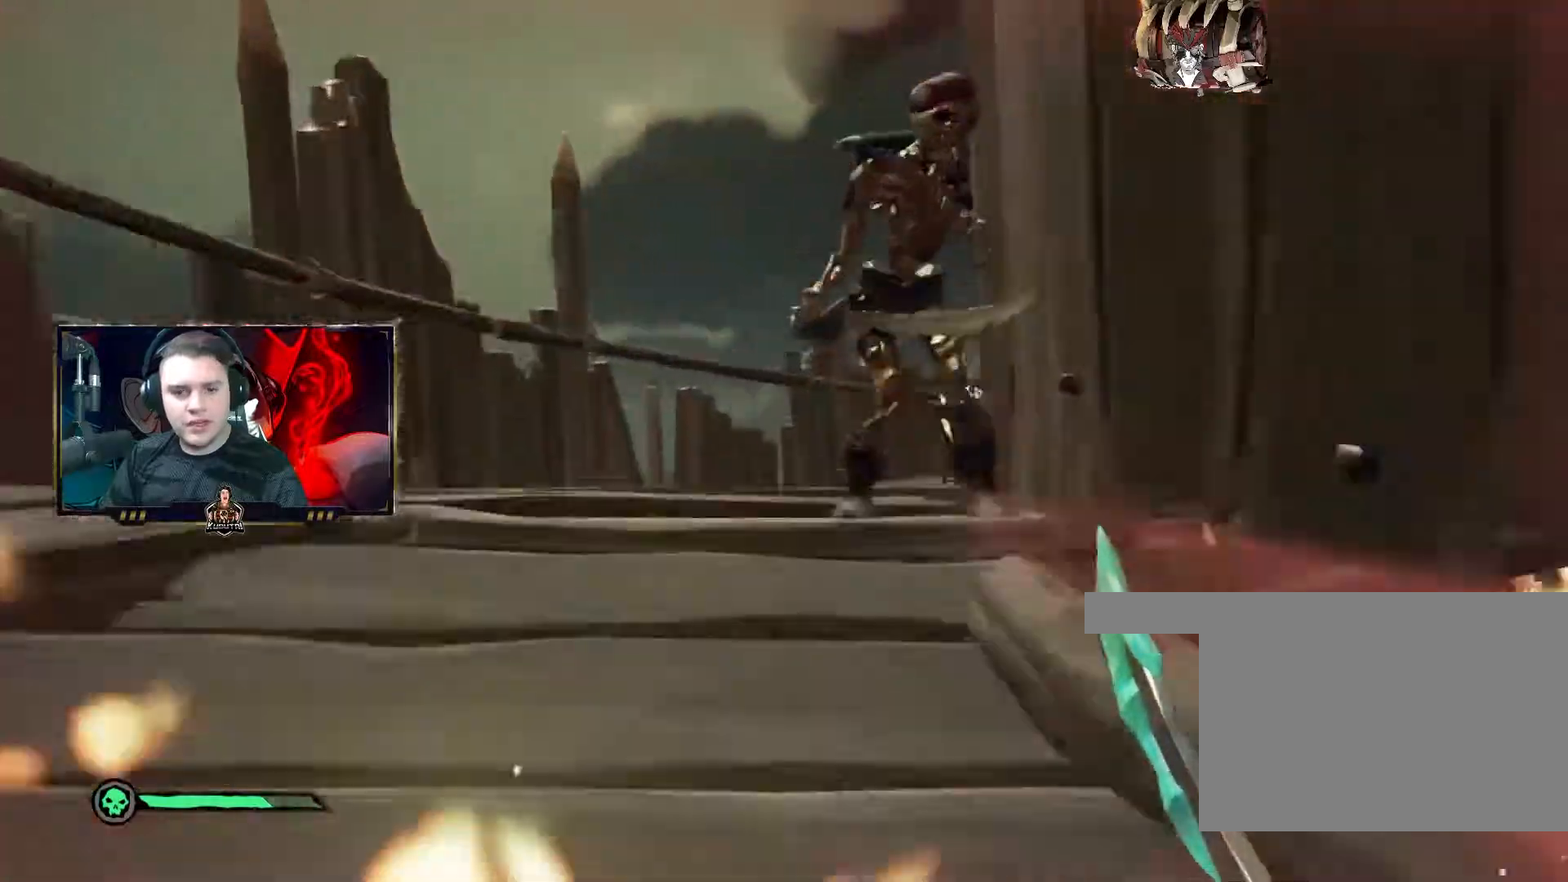
{"keys": [], "mouse": ["right"], "events": [[50, "a", "down"], [150, "mouse_right", "down"], [167, "a", "up"], [167, "w", "up"], [267, "w", "down"], [350, "w", "up"], [400, "a", "down"], [450, "a", "up"]]}
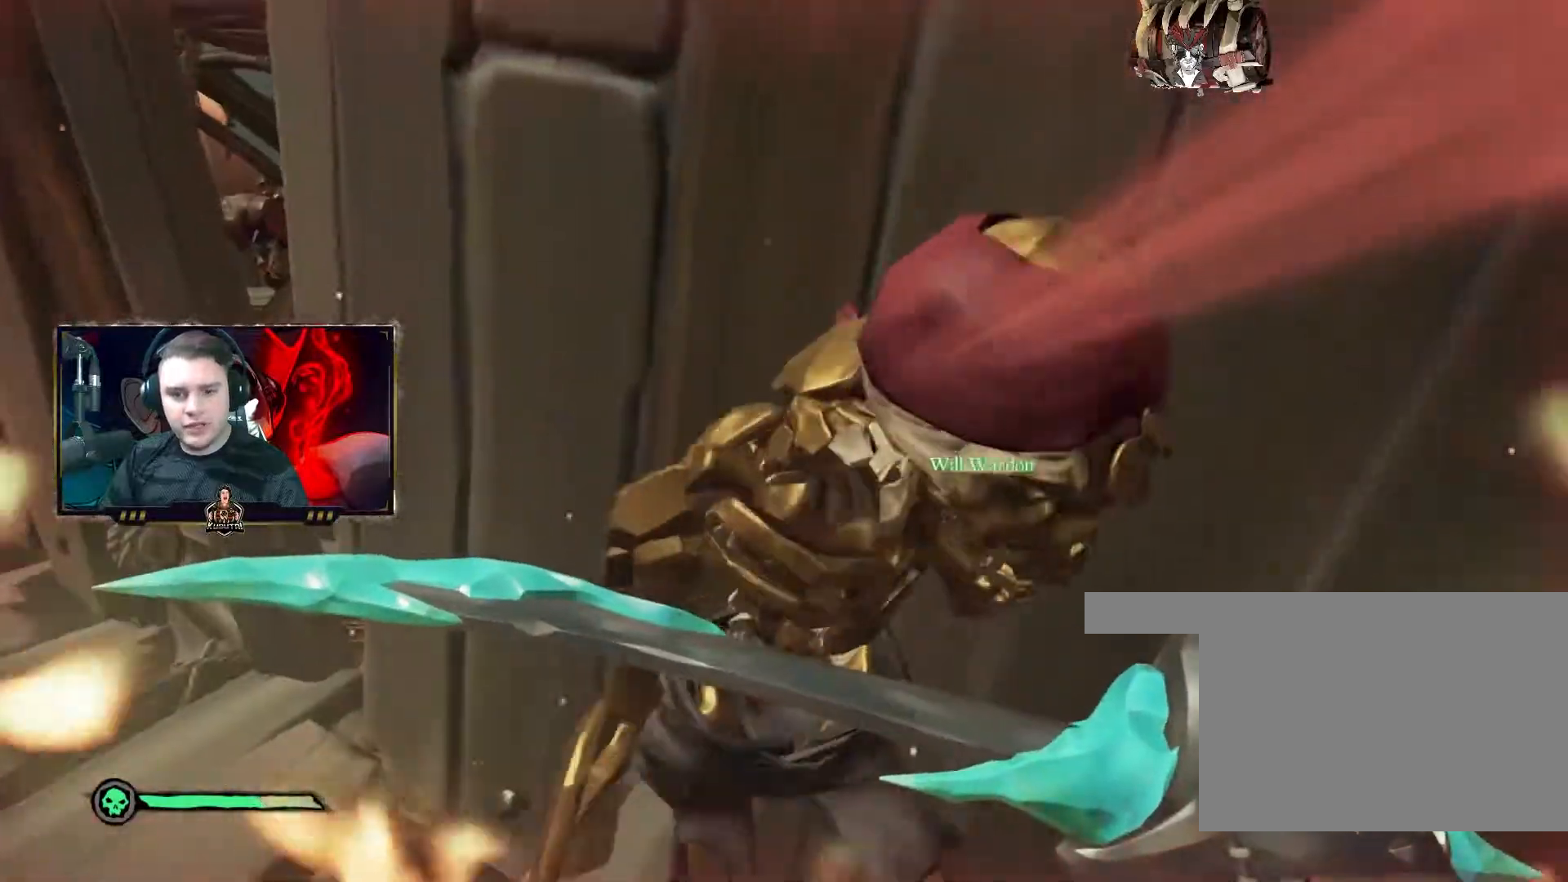
{"keys": [], "mouse": ["right"], "events": [[367, "w", "down"], [450, "w", "up"]]}
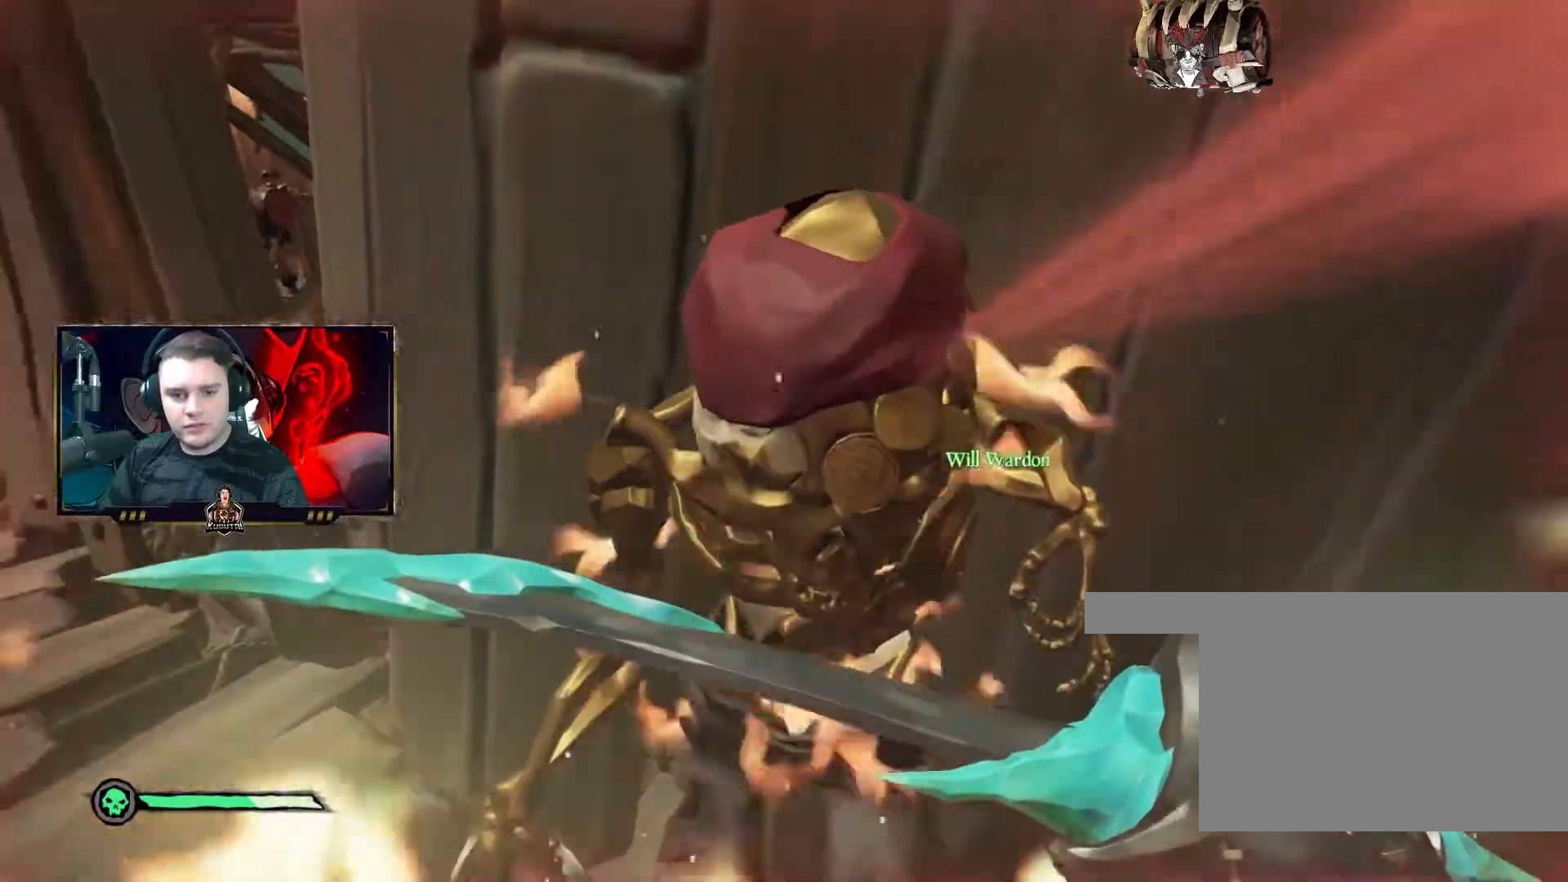
{"keys": ["w"], "mouse": ["left"], "events": [[200, "a", "down"], [250, "w", "down"], [283, "mouse_right", "up"], [300, "3", "down"], [350, "3", "up"], [450, "a", "up"], [467, "mouse_left", "down"]]}
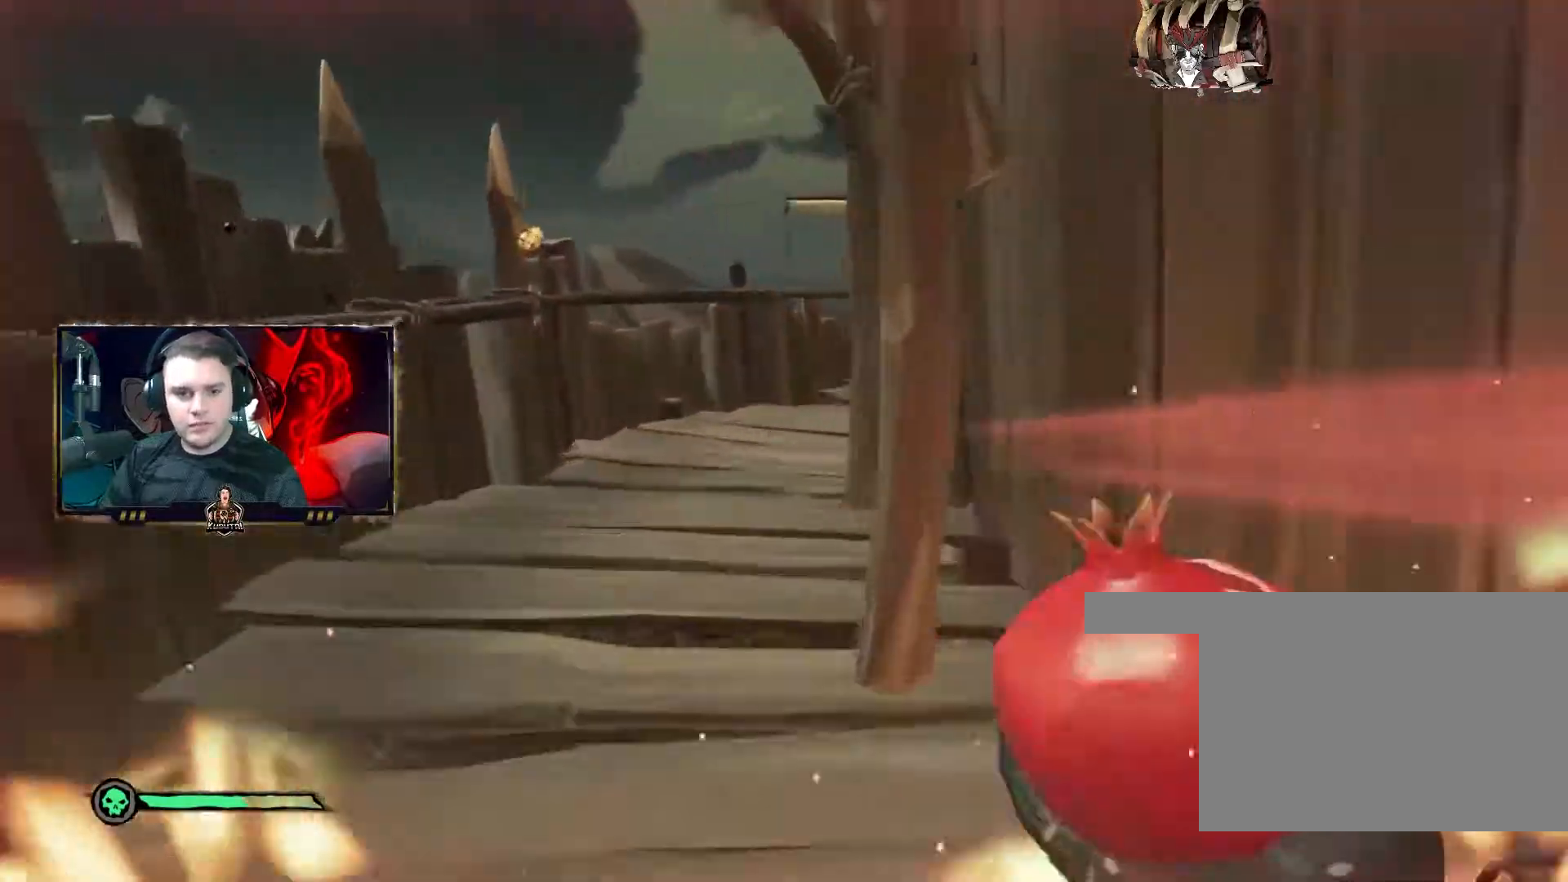
{"keys": ["d"], "mouse": [], "events": [[17, "a", "down"], [17, "mouse_left", "up"], [33, "a", "up"], [233, "a", "down"], [267, "w", "up"], [350, "a", "up"], [383, "d", "down"], [383, "s", "down"], [400, "s", "up"]]}
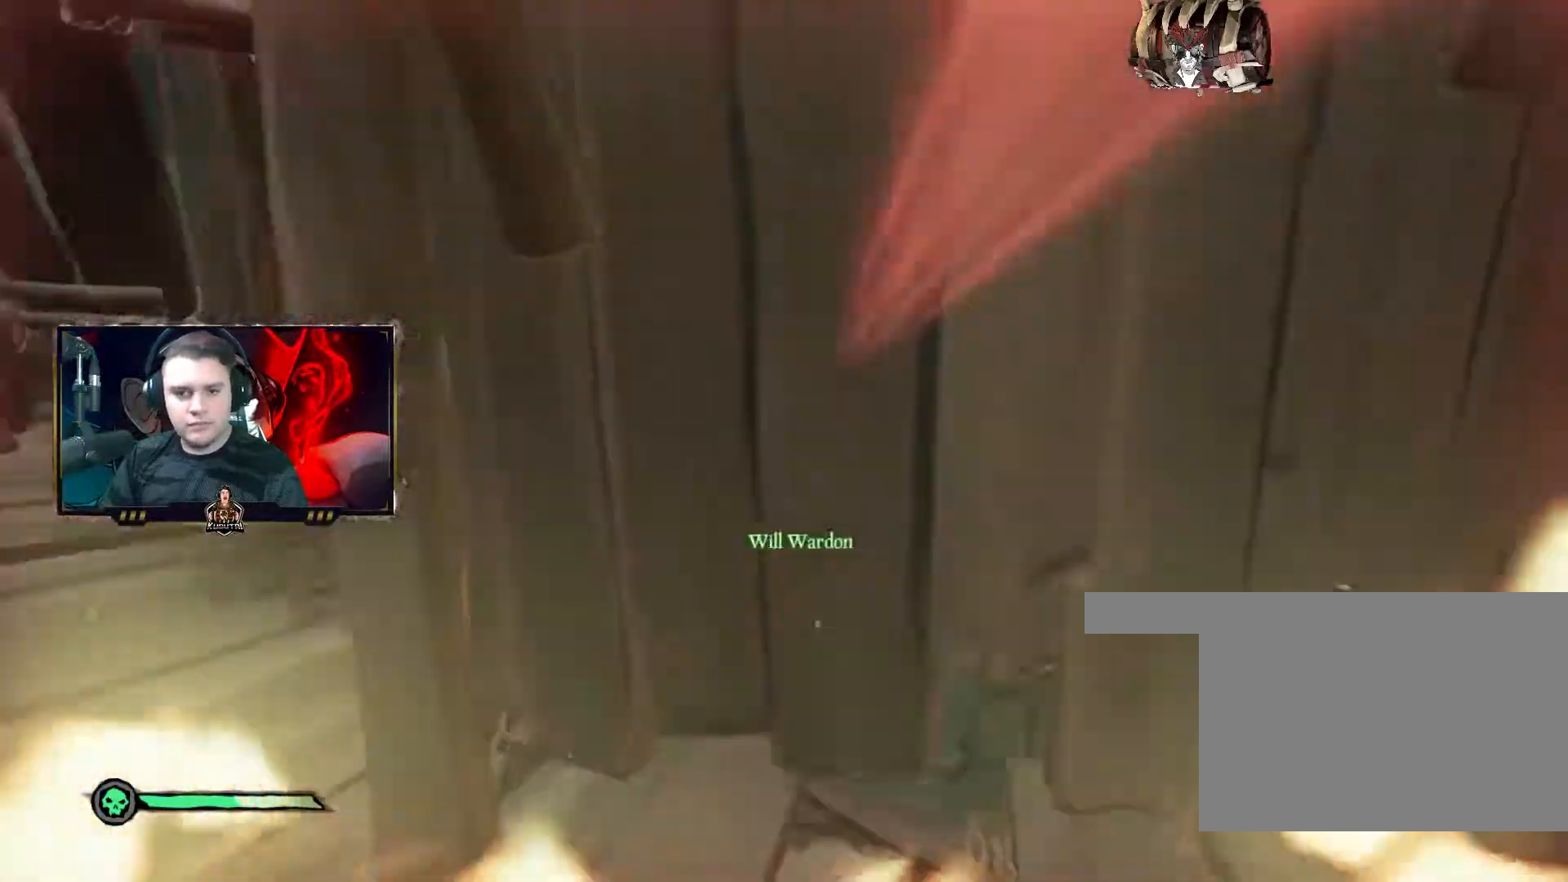
{"keys": ["2", "d", "w"], "mouse": [], "events": [[250, "d", "up"], [250, "w", "down"], [400, "d", "down"], [450, "2", "down"]]}
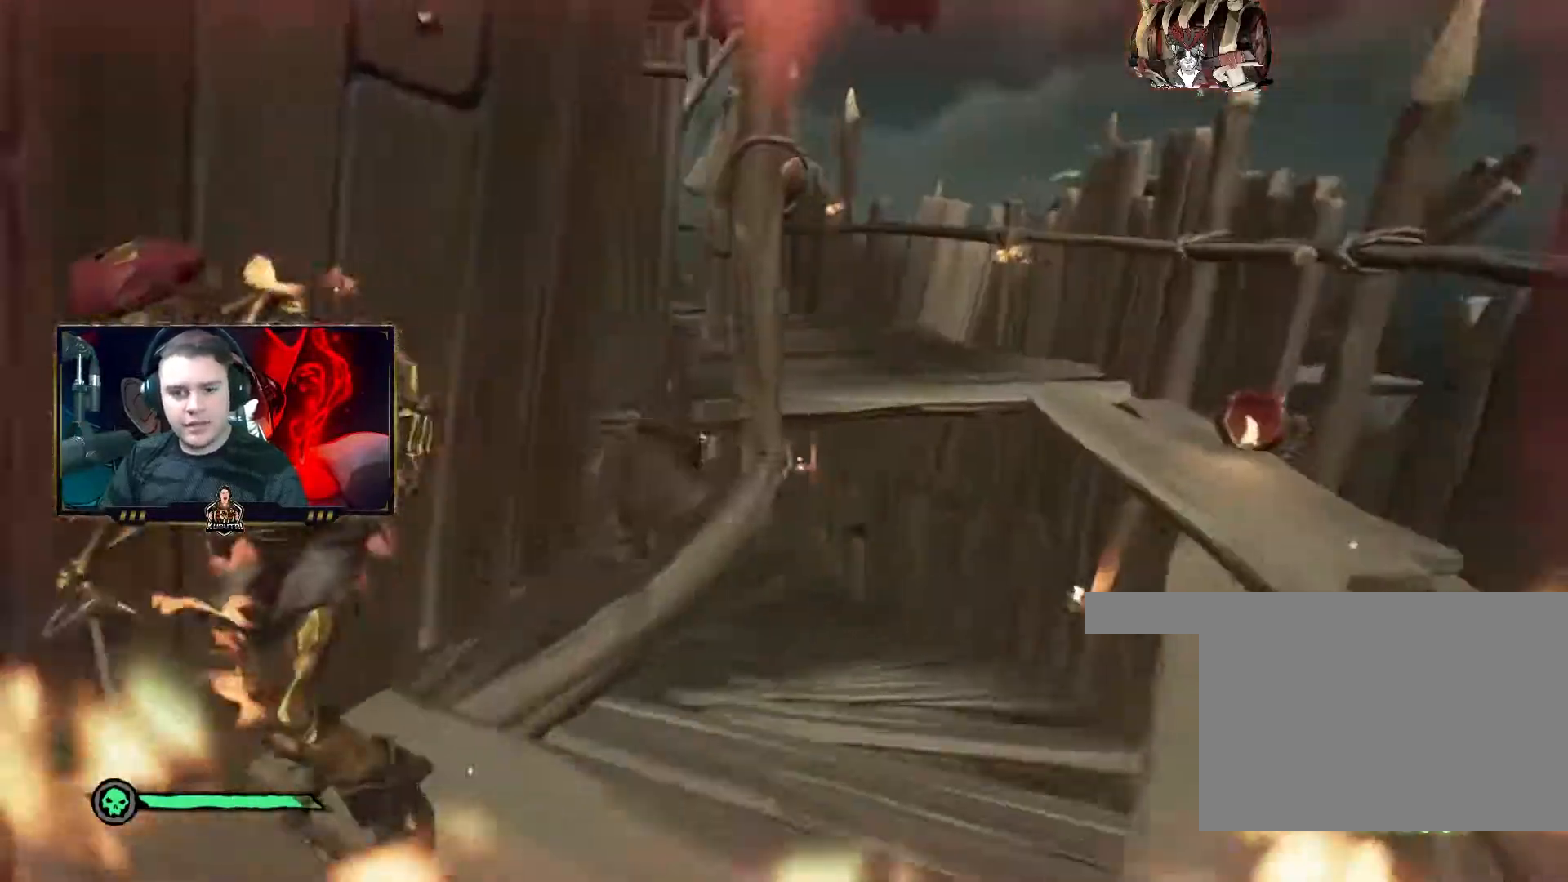
{"keys": ["a", "w"], "mouse": ["right"], "events": [[50, "2", "up"], [100, "w", "up"], [200, "d", "up"], [217, "a", "down"], [217, "mouse_right", "down"], [317, "w", "down"]]}
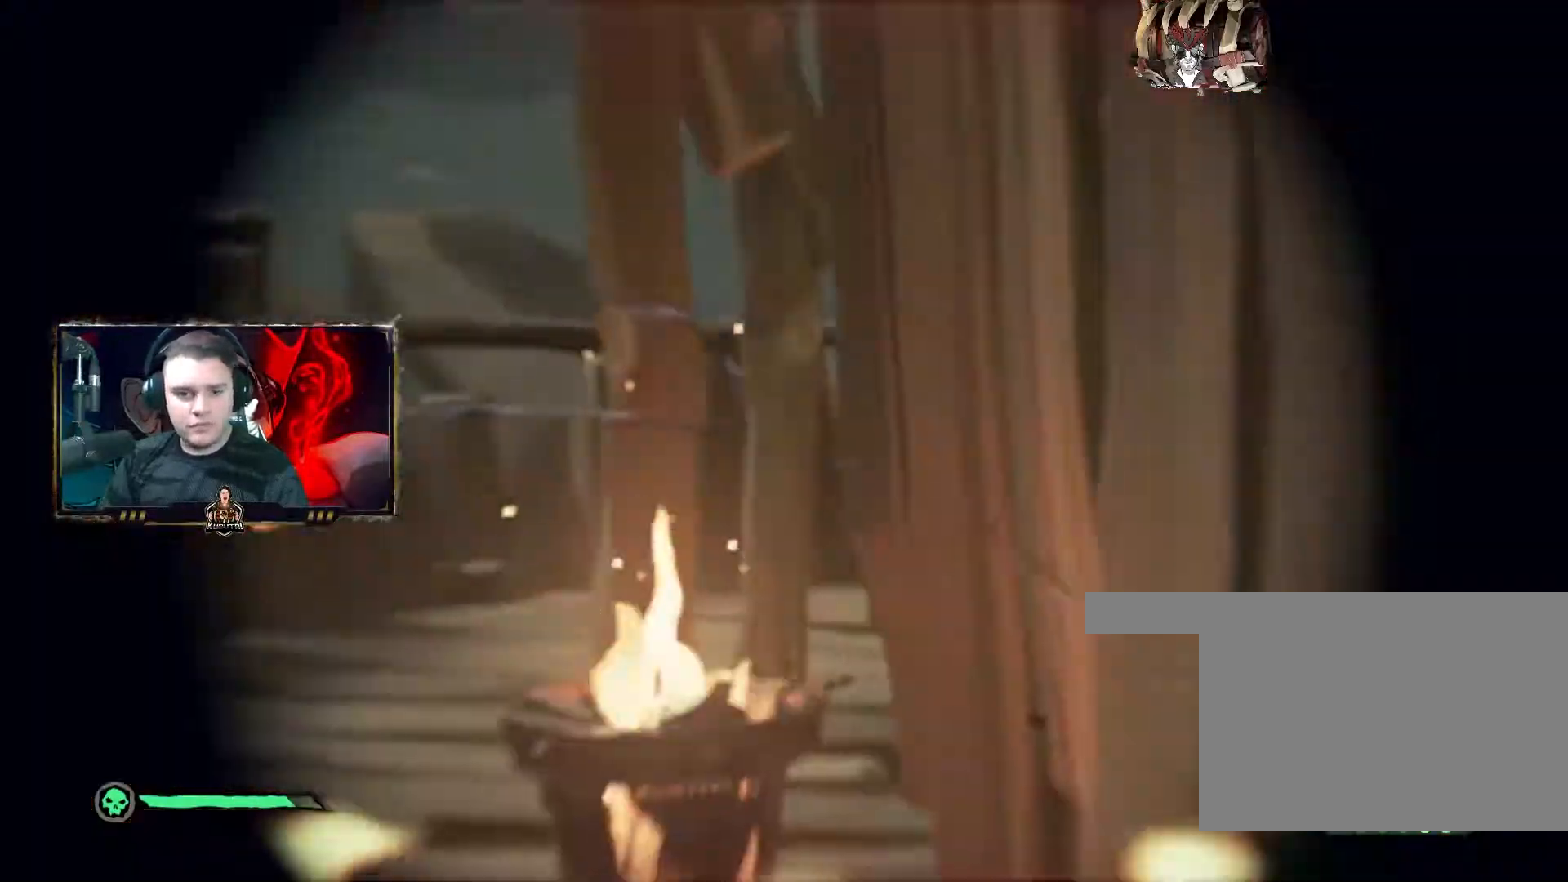
{"keys": ["a", "w"], "mouse": [], "events": [[100, "mouse_right", "up"], [317, "a", "up"], [367, "a", "down"]]}
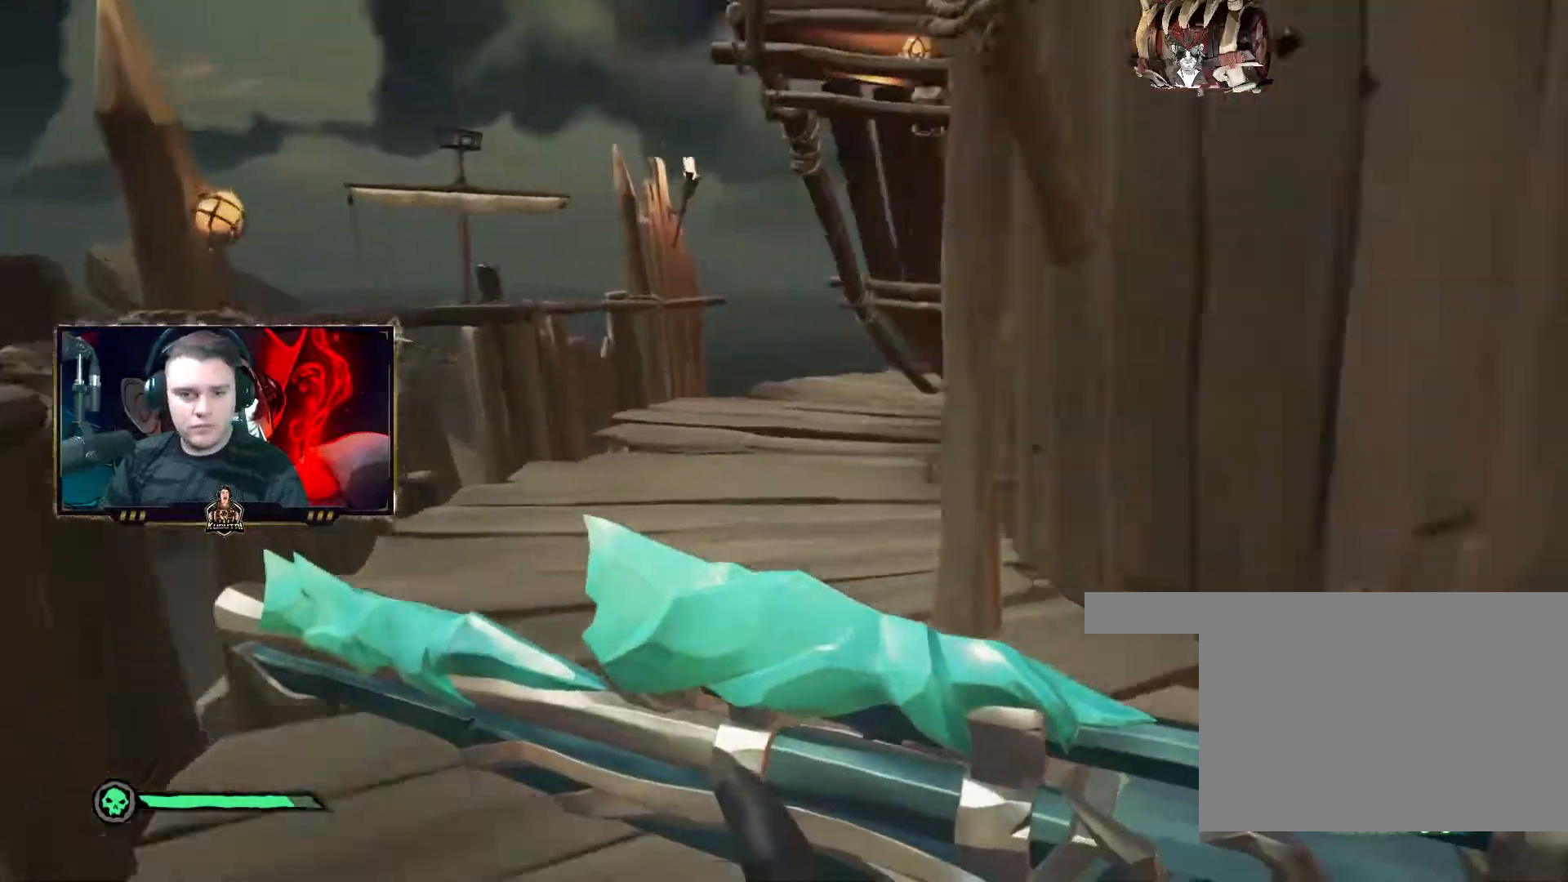
{"keys": ["shift", "w"], "mouse": [], "events": [[417, "a", "up"], [483, "shift", "down"]]}
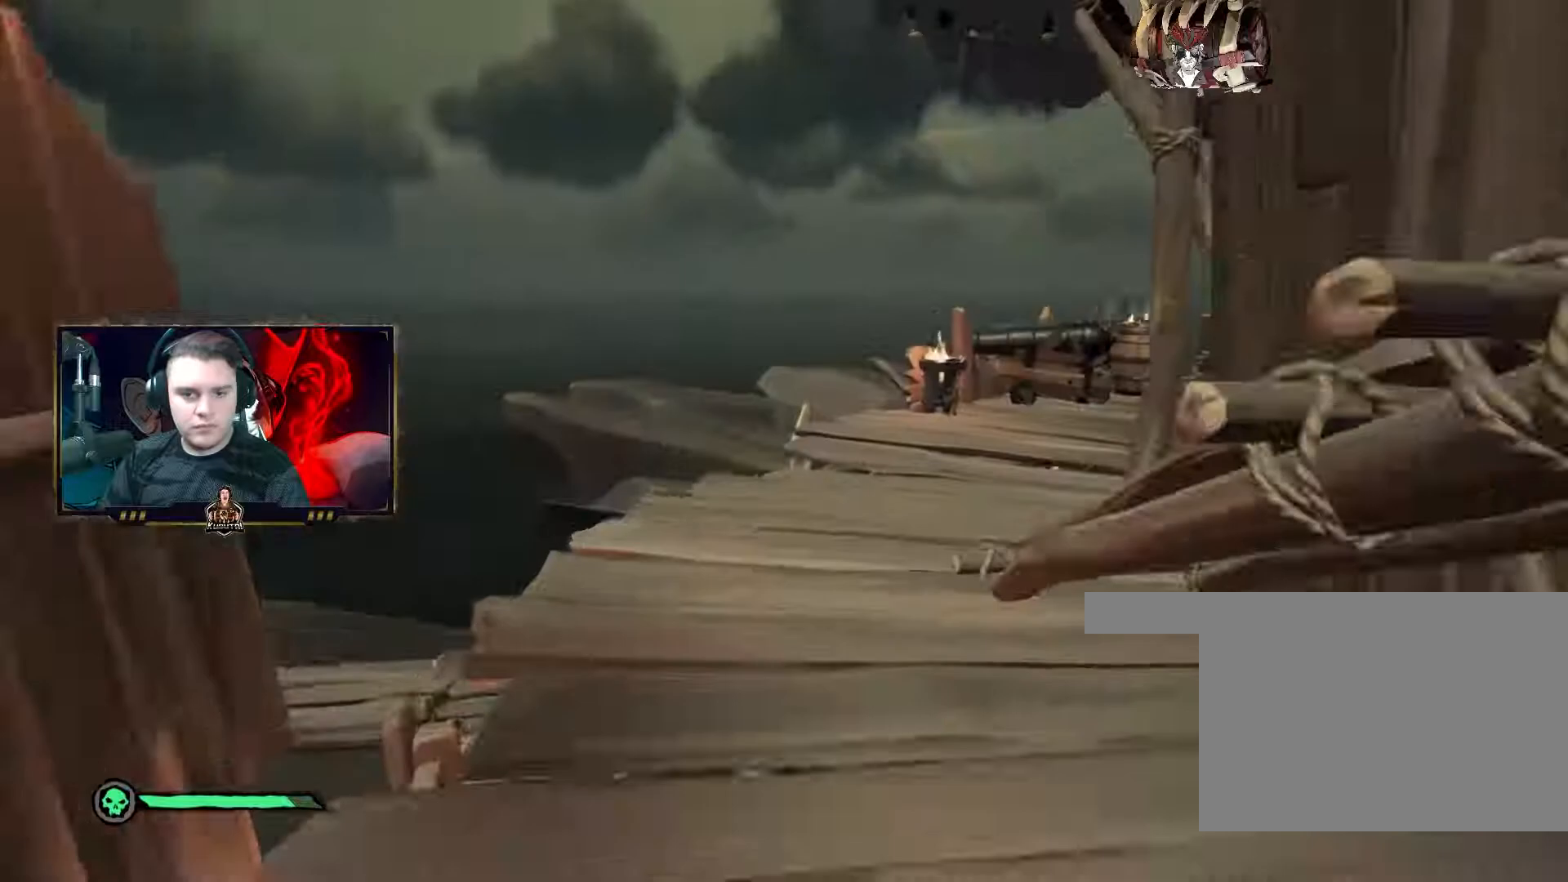
{"keys": [], "mouse": ["right"], "events": [[33, "shift", "up"], [83, "a", "down"], [200, "w", "up"], [217, "a", "up"], [283, "d", "down"], [350, "d", "up"], [367, "mouse_right", "down"]]}
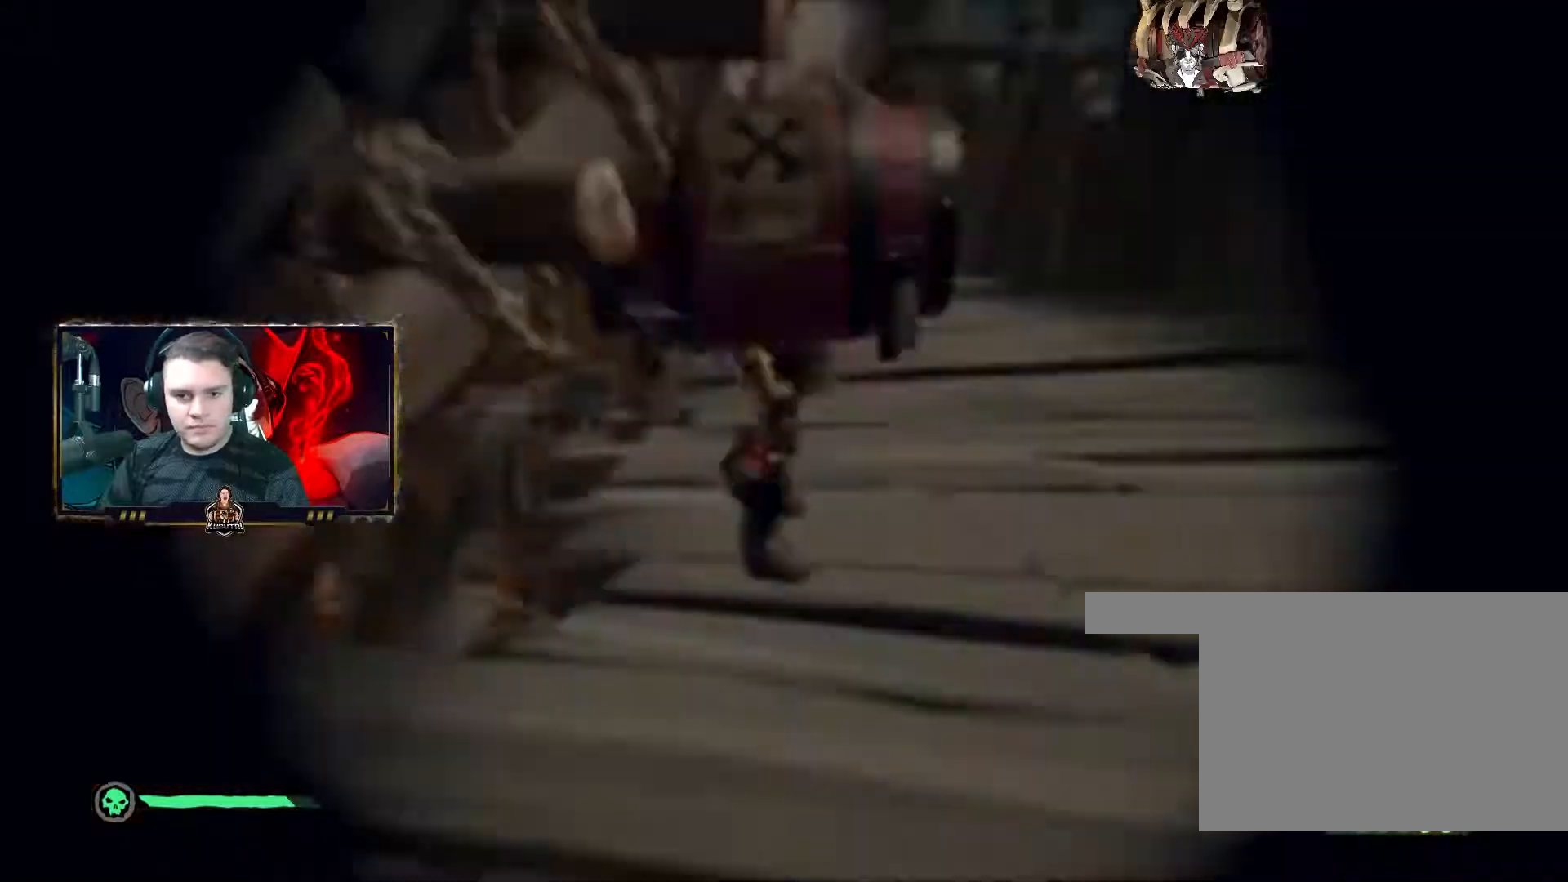
{"keys": ["w"], "mouse": [], "events": [[67, "s", "down"], [100, "a", "down"], [100, "mouse_left", "down"], [133, "mouse_right", "up"], [150, "mouse_left", "up"], [183, "mouse_wheel", "down"], [217, "mouse_wheel", "up"], [233, "a", "up"], [267, "s", "up"], [300, "a", "down"], [383, "s", "down"], [450, "s", "up"], [483, "w", "down"], [500, "a", "up"]]}
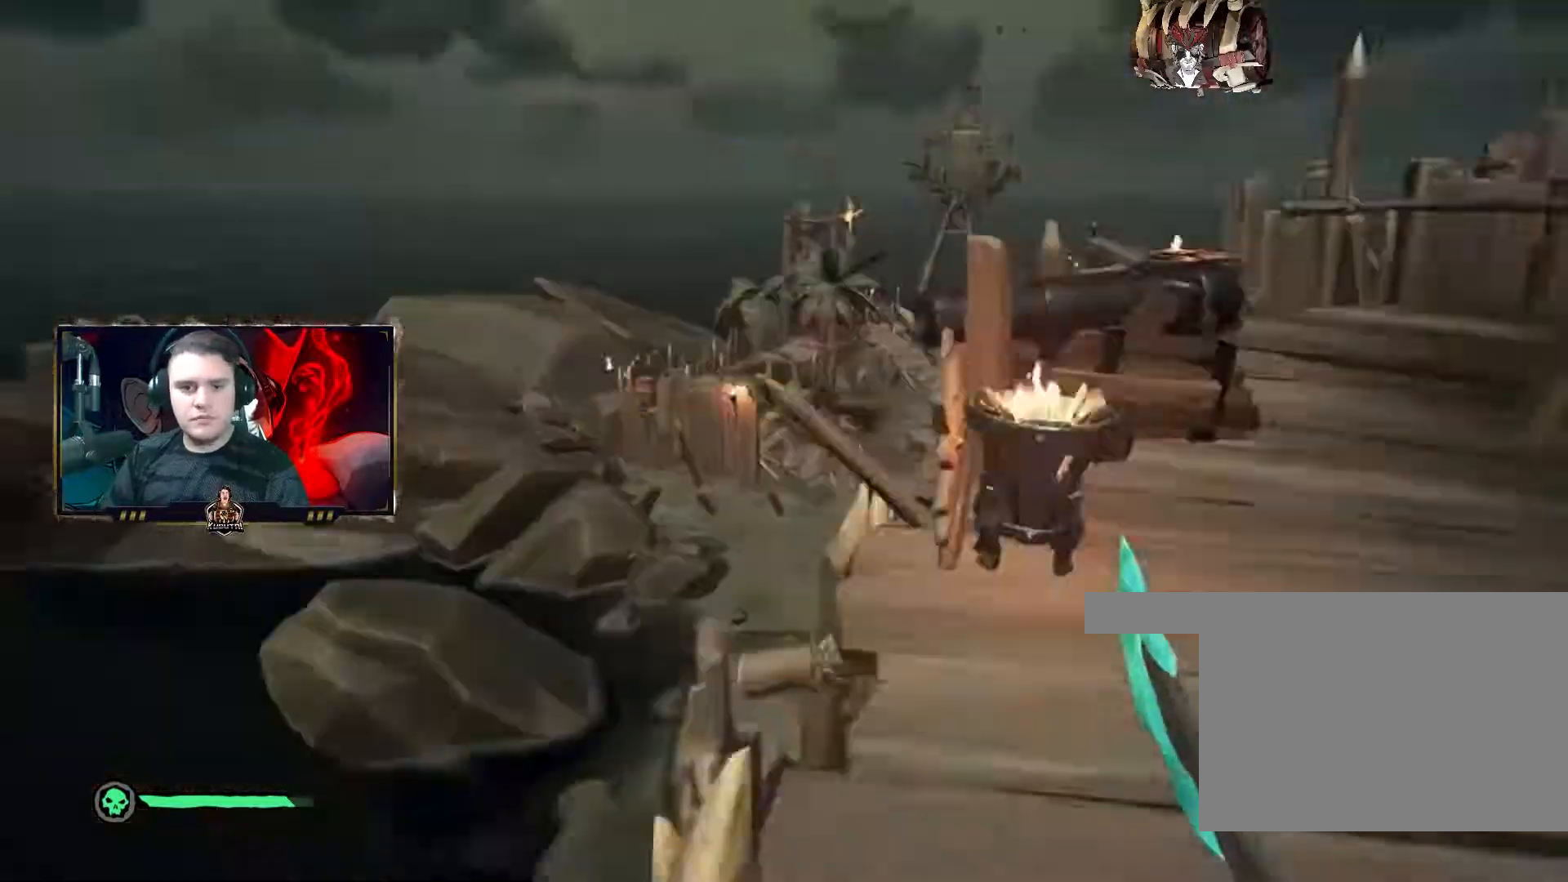
{"keys": ["q", "w"], "mouse": [], "events": [[117, "d", "down"], [200, "d", "up"], [250, "a", "down"], [317, "a", "up"], [317, "space", "down"], [383, "space", "up"], [400, "q", "down"]]}
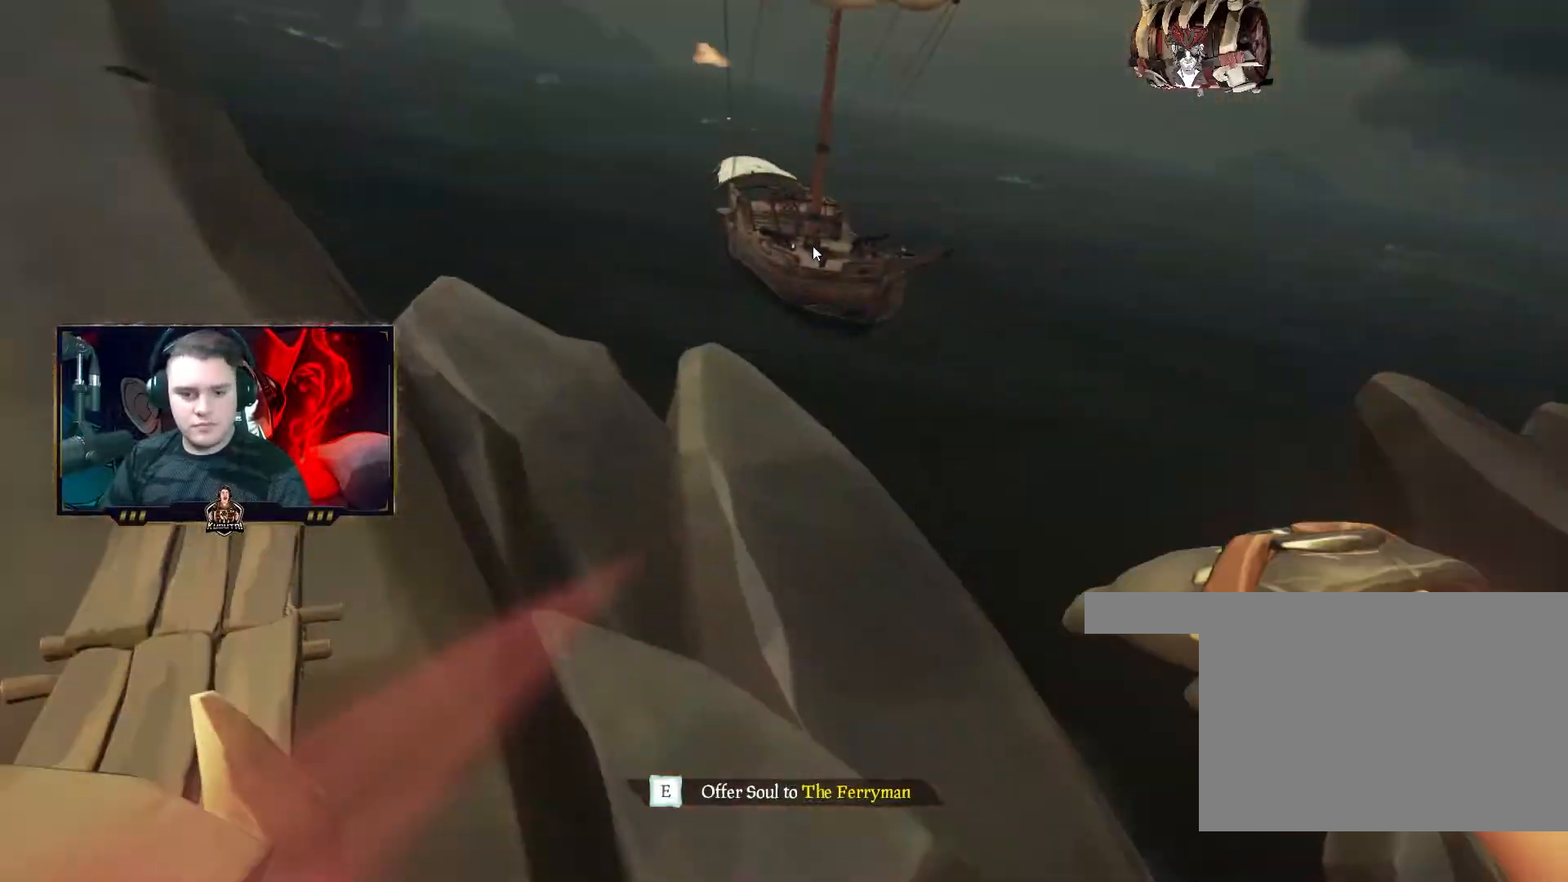
{"keys": [], "mouse": [], "events": [[117, "q", "up"], [150, "w", "up"]]}
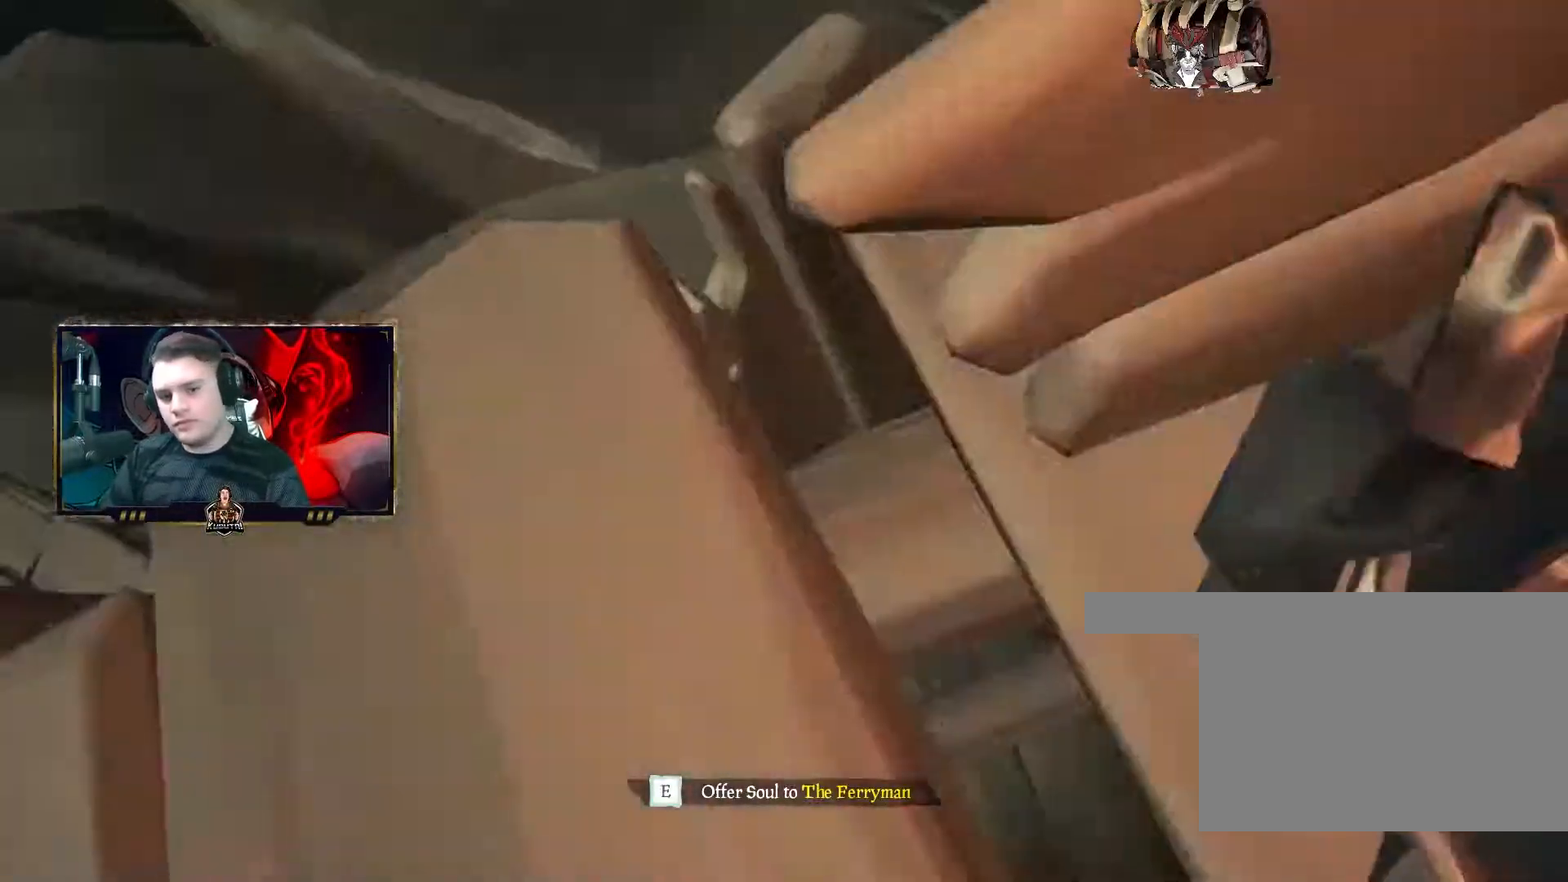
{"keys": [], "mouse": [], "events": []}
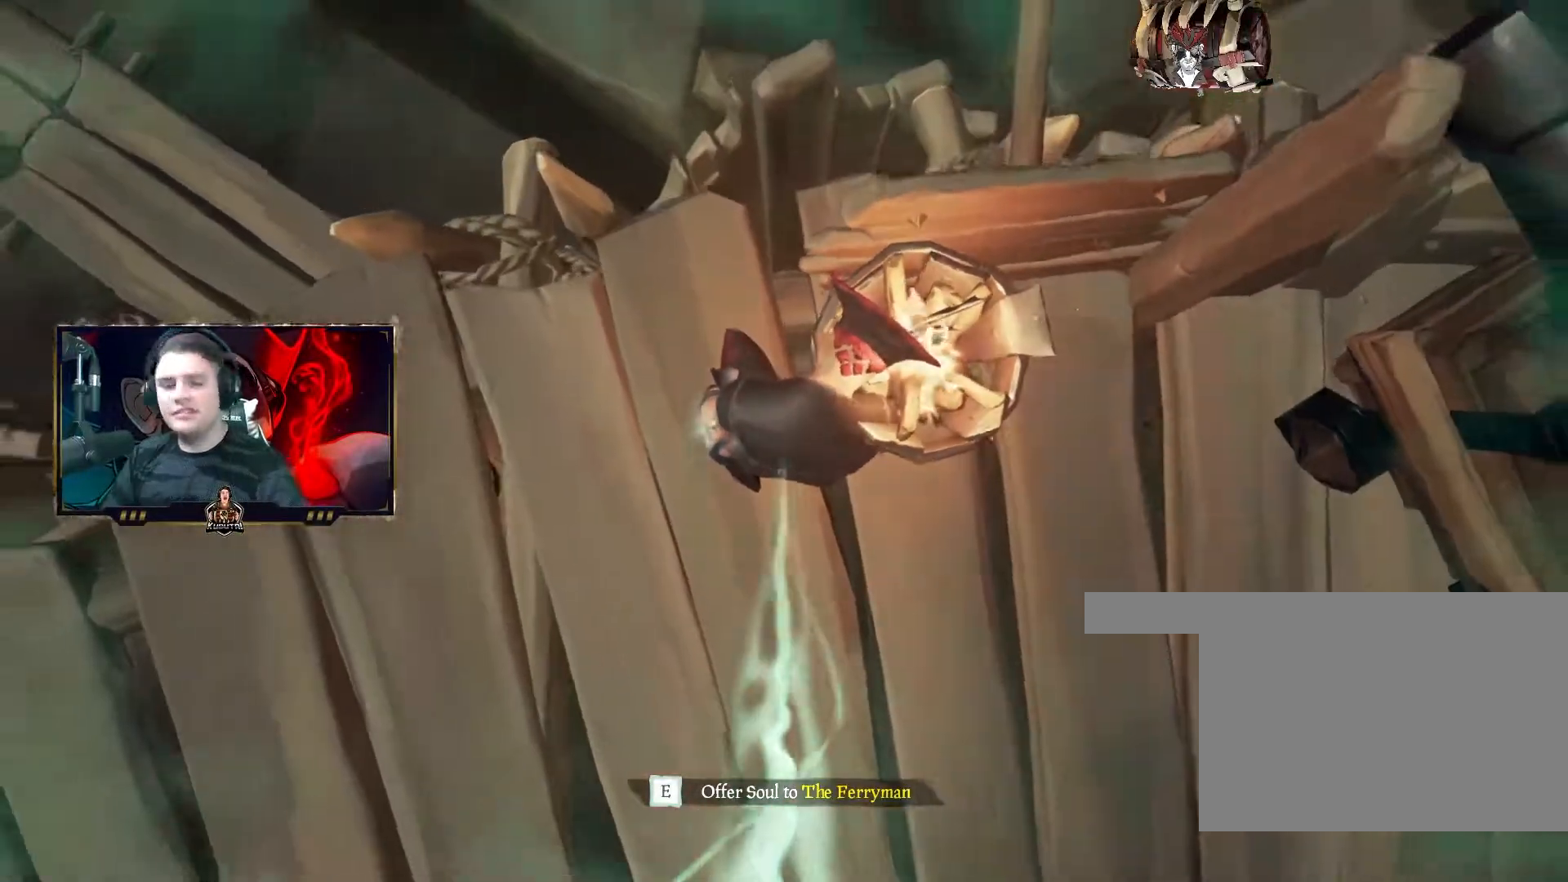
{"keys": [], "mouse": [], "events": []}
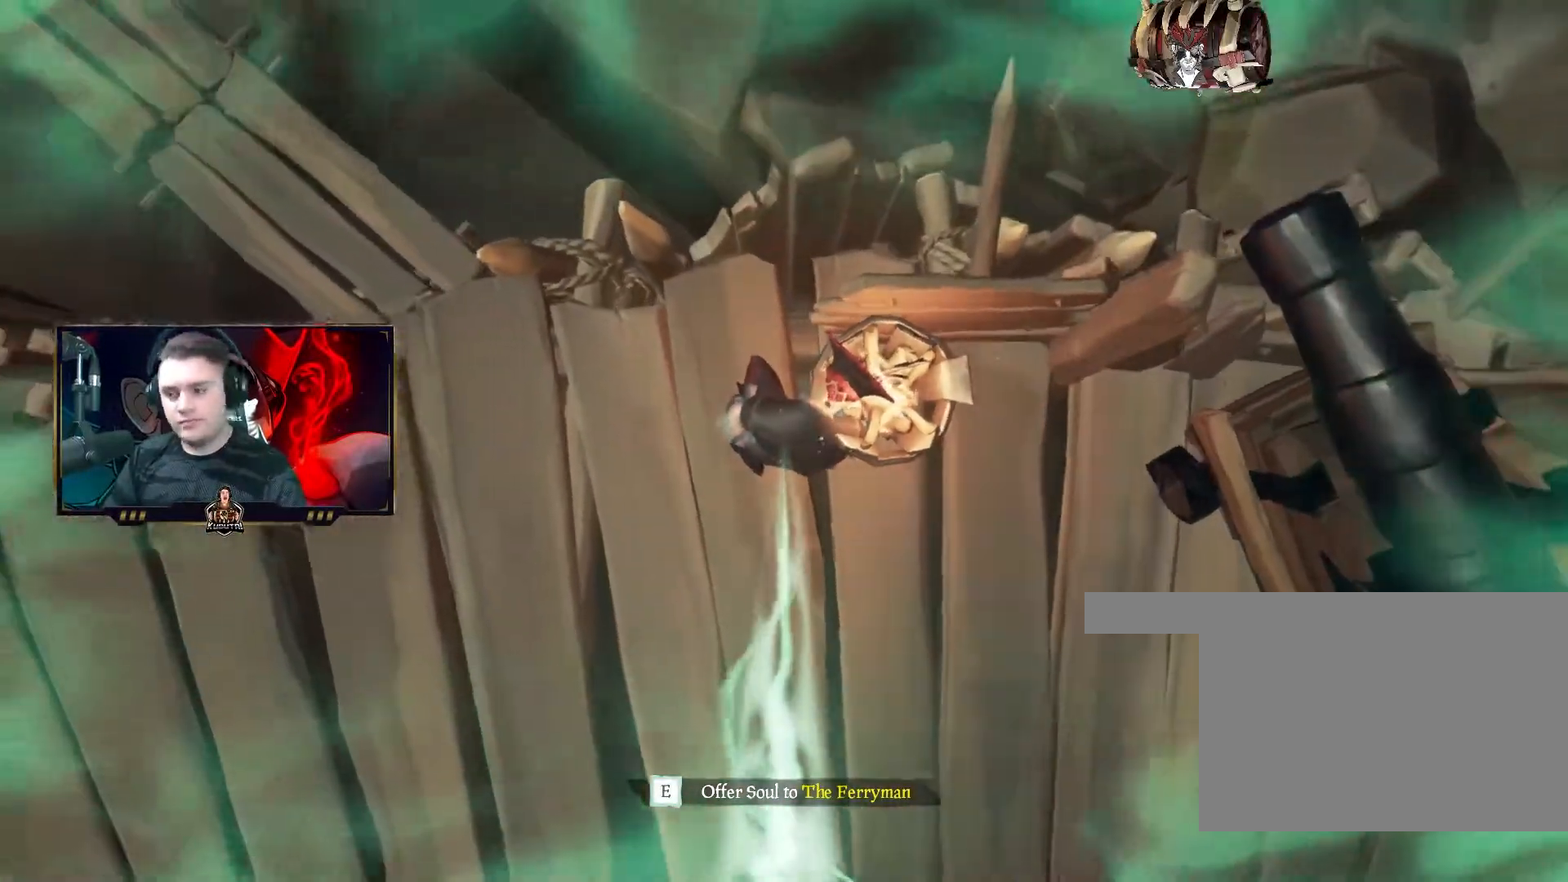
{"keys": [], "mouse": [], "events": []}
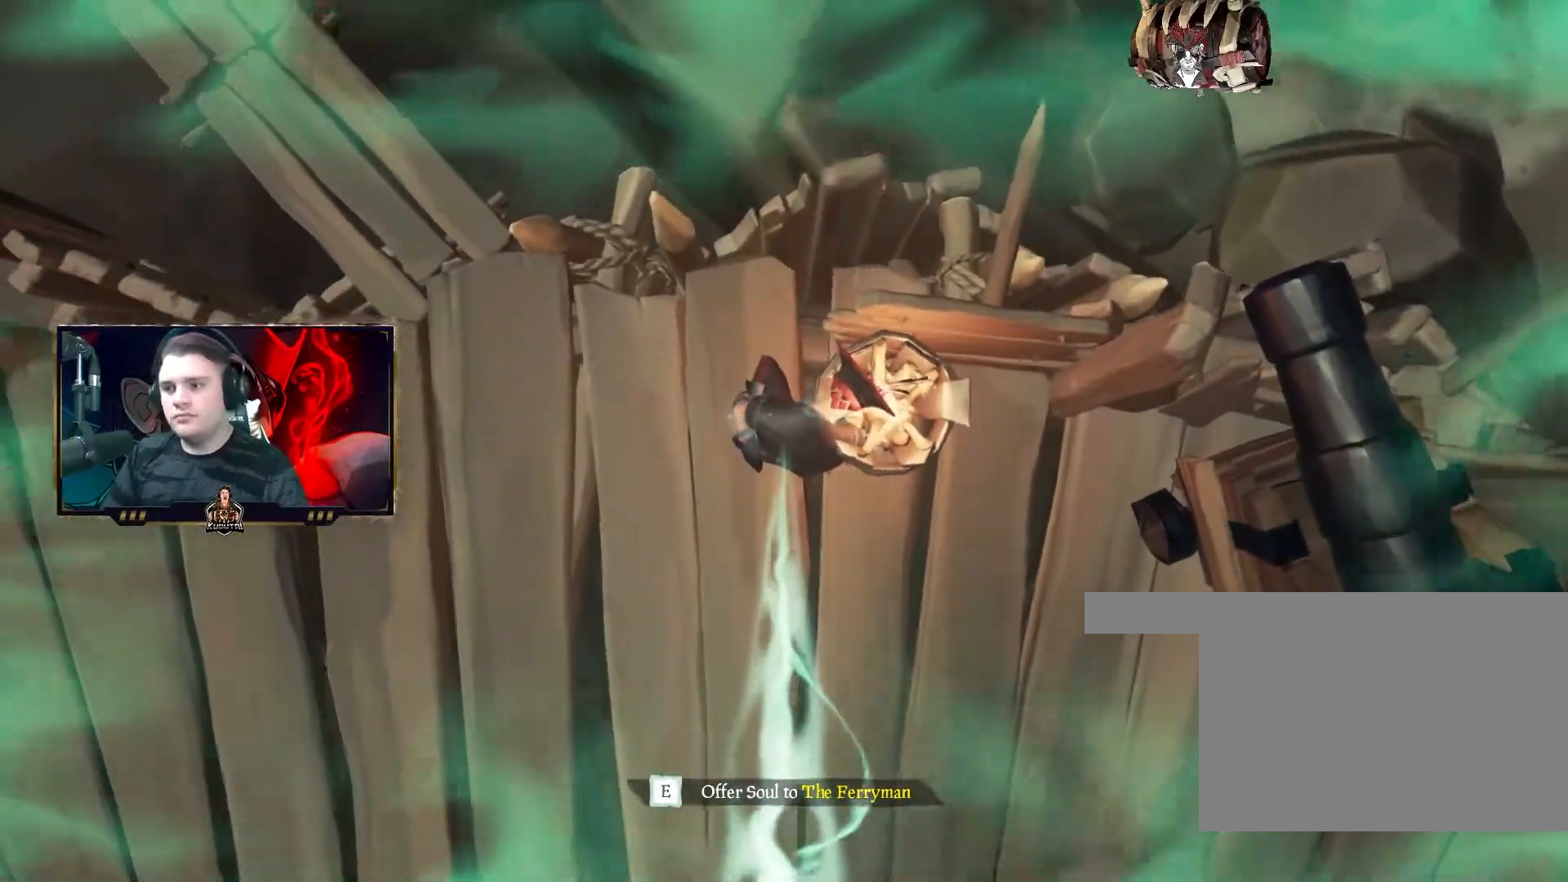
{"keys": [], "mouse": [], "events": []}